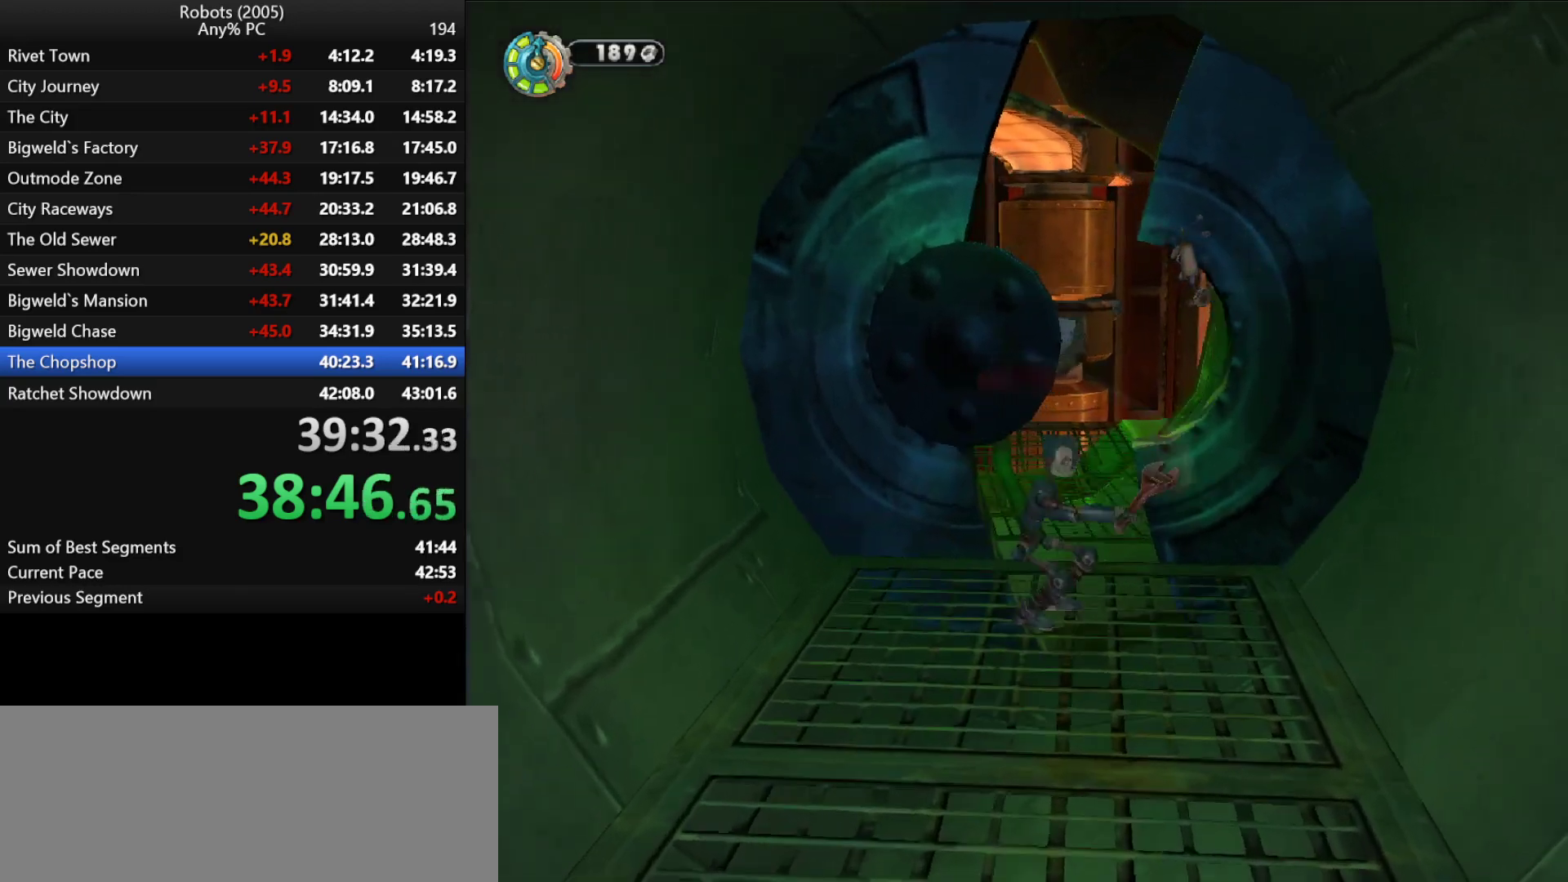
Gameplay with keyboard; each line is a JSON object with the keys held at the frame after it. "events" lists presses ("down") and releases ("up") of "a", "ctrl", "d", "down", "e", "escape", "k", "l", "left", "o", "p", "return", "right", "s", "semicolon", "shift", "space", "tab", "up" and "w" between this image and that frame as [ms after this image, input, new state], when the widget could be followed in between. No other keys are recorded. Mouse input is not recorded.
{"keys": ["p"], "events": [[16, "p", "up"], [116, "p", "down"], [200, "p", "up"], [300, "p", "down"], [350, "p", "up"], [433, "p", "down"]]}
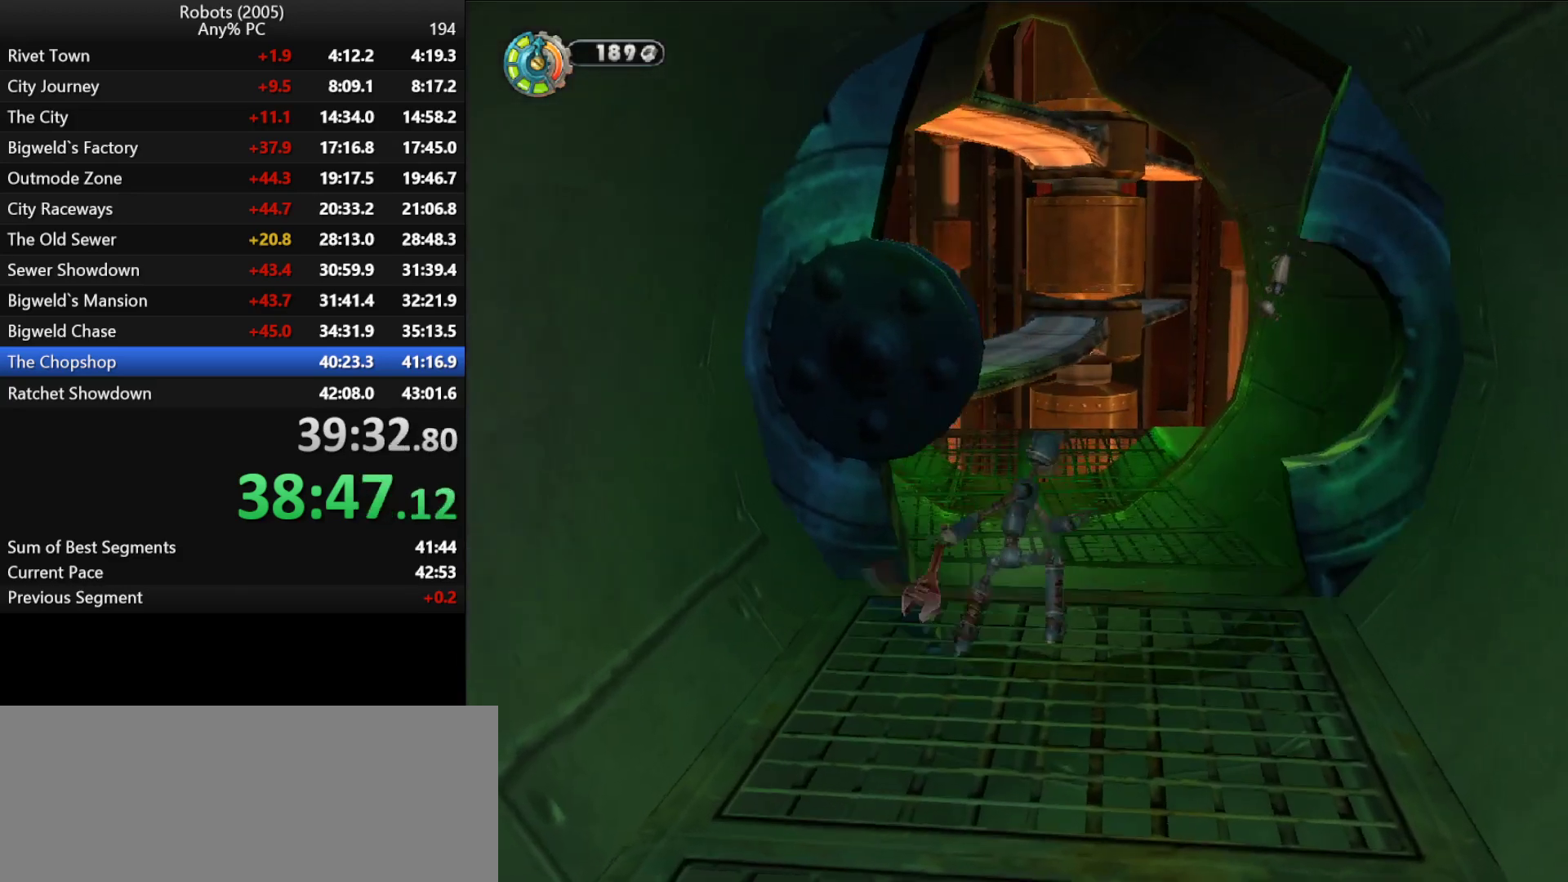
{"keys": ["p"], "events": [[50, "p", "up"], [83, "p", "down"], [216, "p", "up"], [266, "p", "down"], [350, "p", "up"], [450, "p", "down"]]}
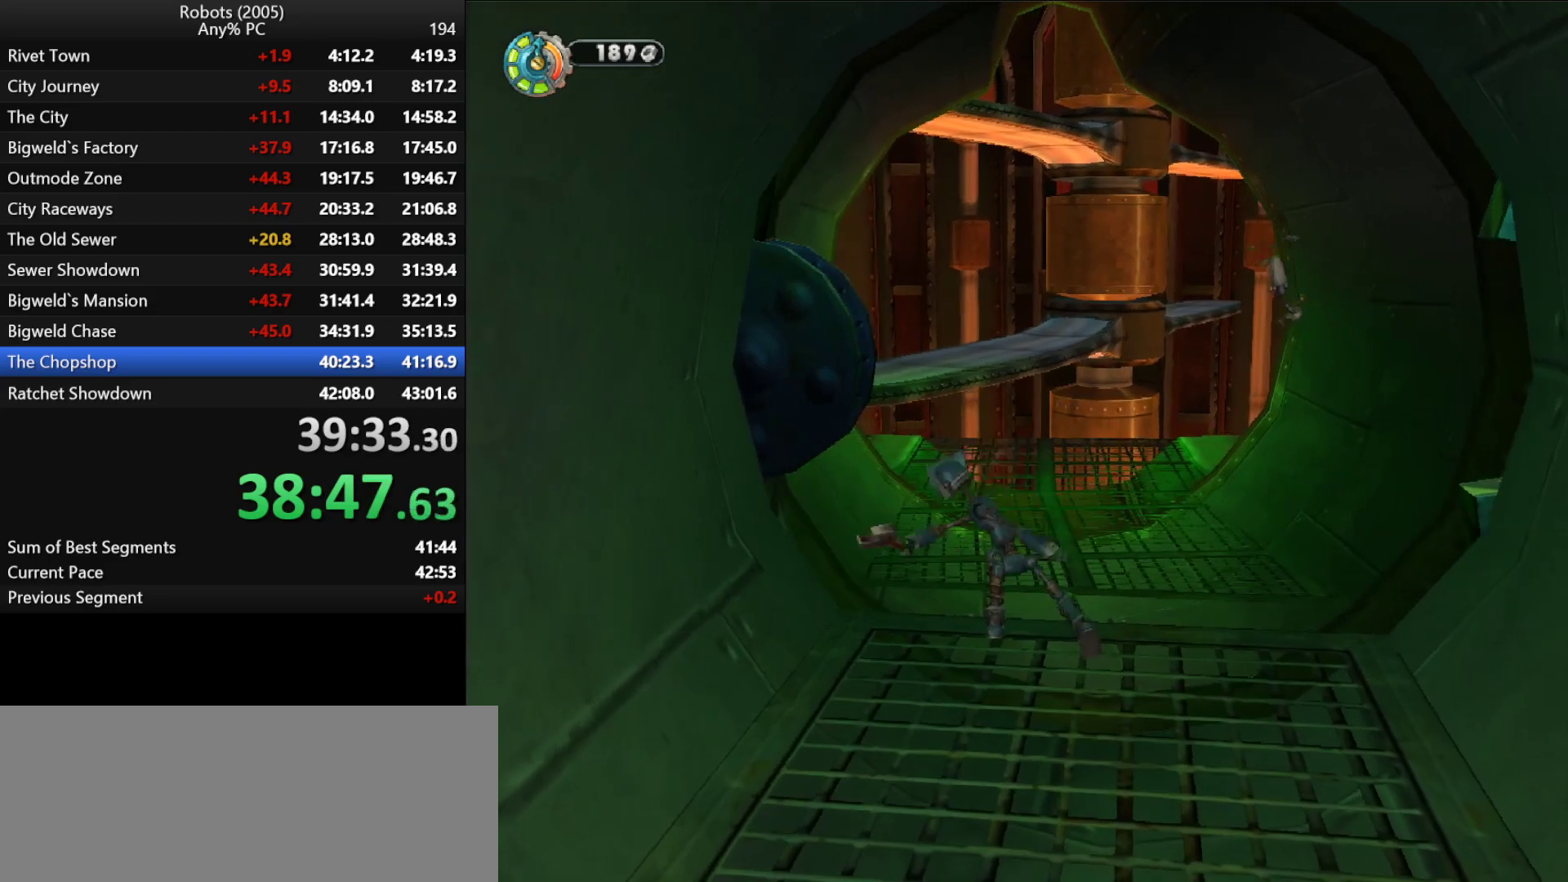
{"keys": [], "events": [[50, "p", "up"], [133, "p", "down"], [233, "p", "up"], [316, "p", "down"], [416, "p", "up"]]}
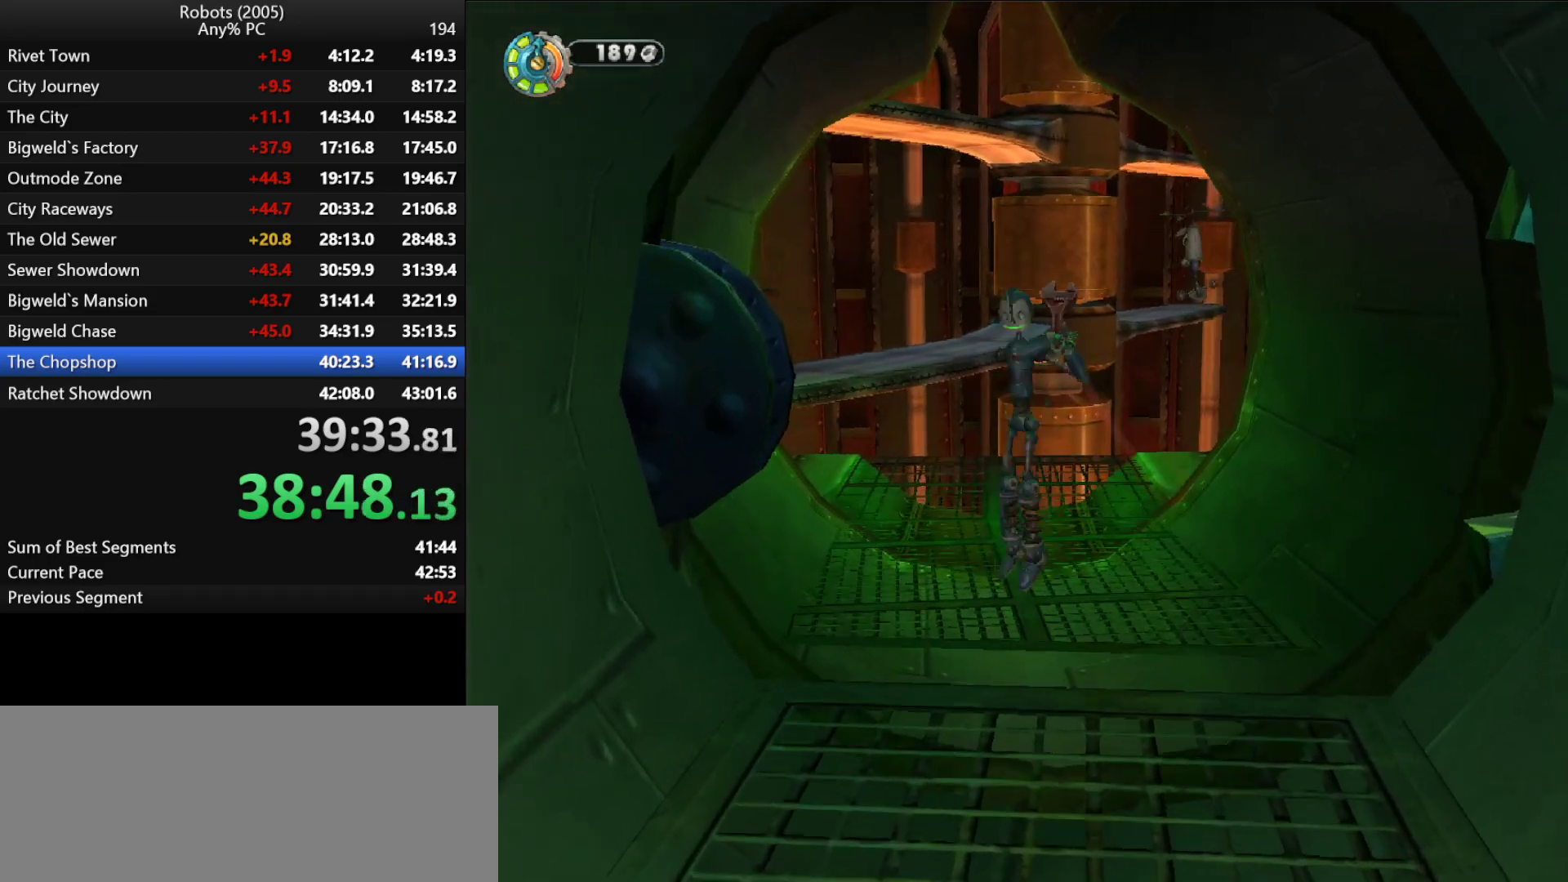
{"keys": [], "events": [[16, "p", "down"], [116, "p", "up"], [200, "p", "down"], [300, "p", "up"], [350, "p", "down"], [433, "p", "up"]]}
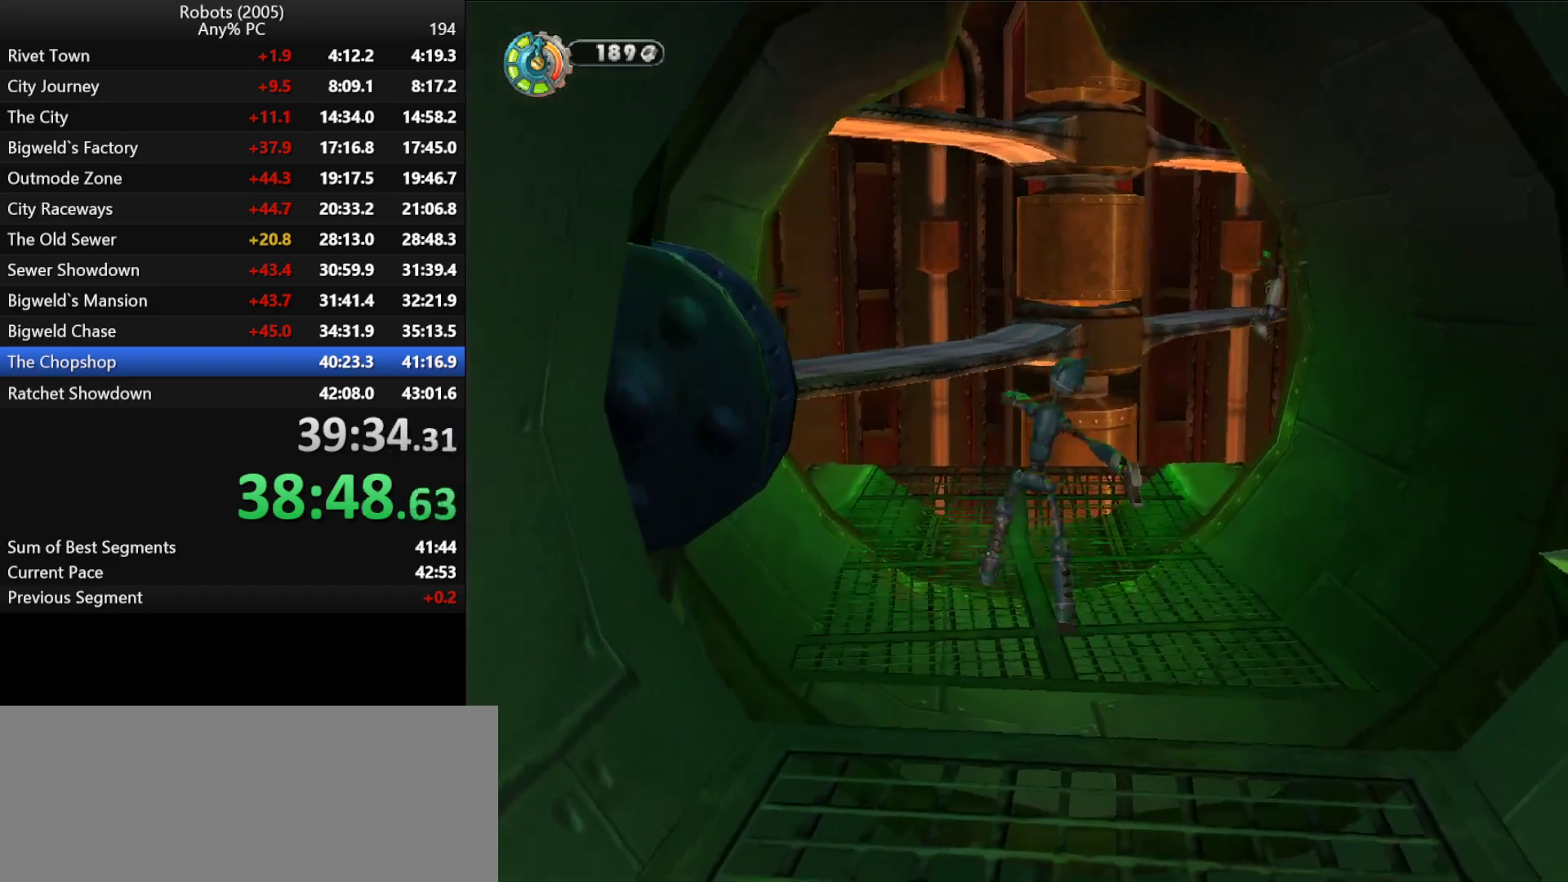
{"keys": [], "events": [[33, "p", "down"], [116, "p", "up"], [216, "p", "down"], [266, "p", "up"], [366, "p", "down"], [450, "p", "up"]]}
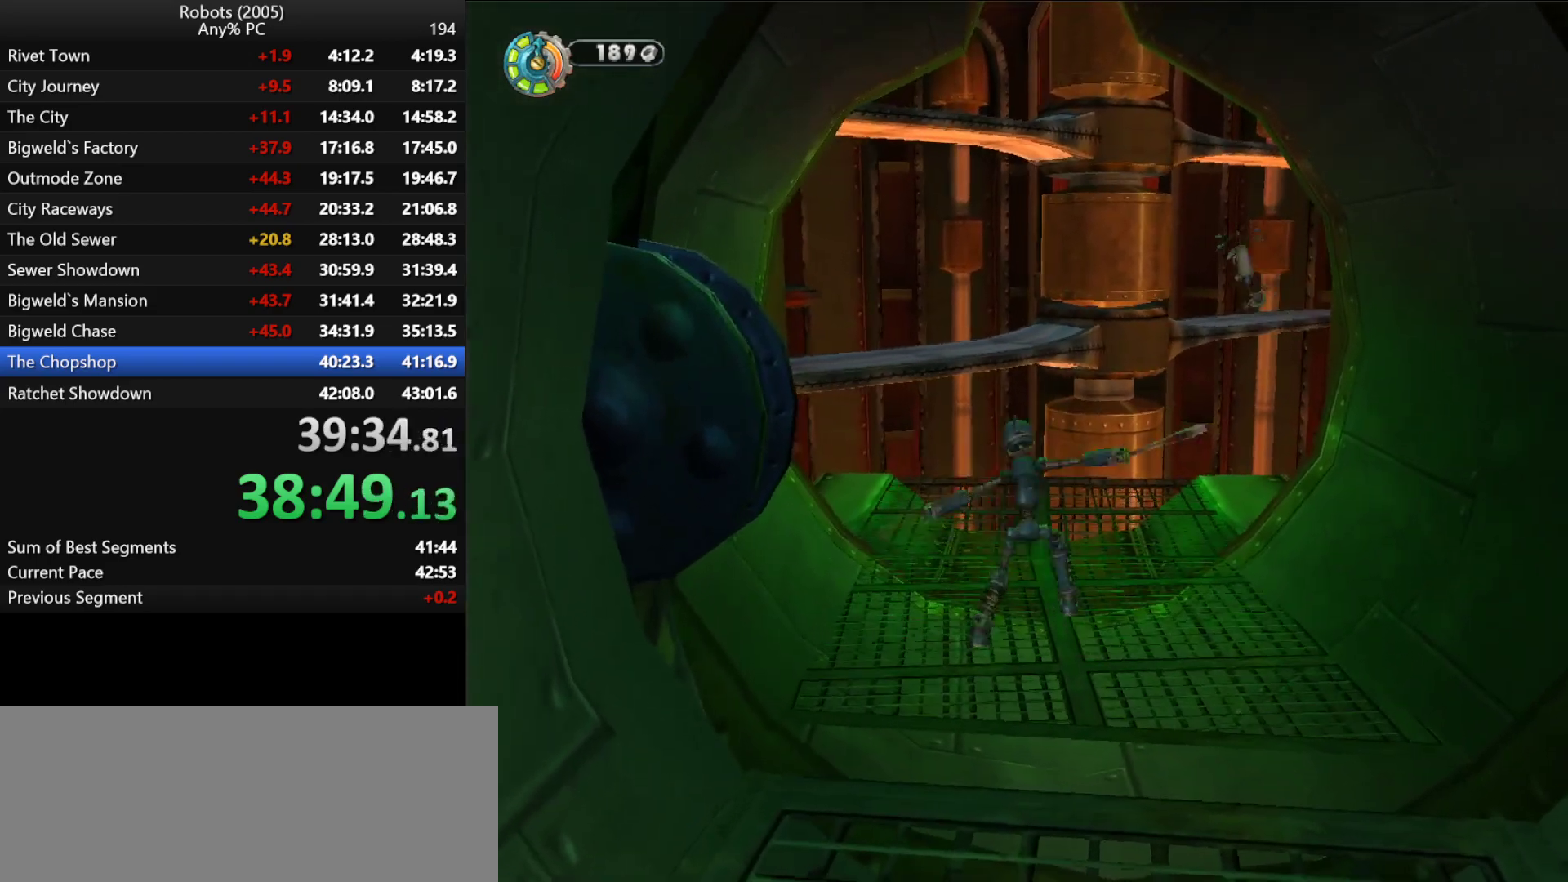
{"keys": ["p"], "events": [[50, "p", "down"], [133, "p", "up"], [233, "p", "down"], [333, "p", "up"], [416, "p", "down"]]}
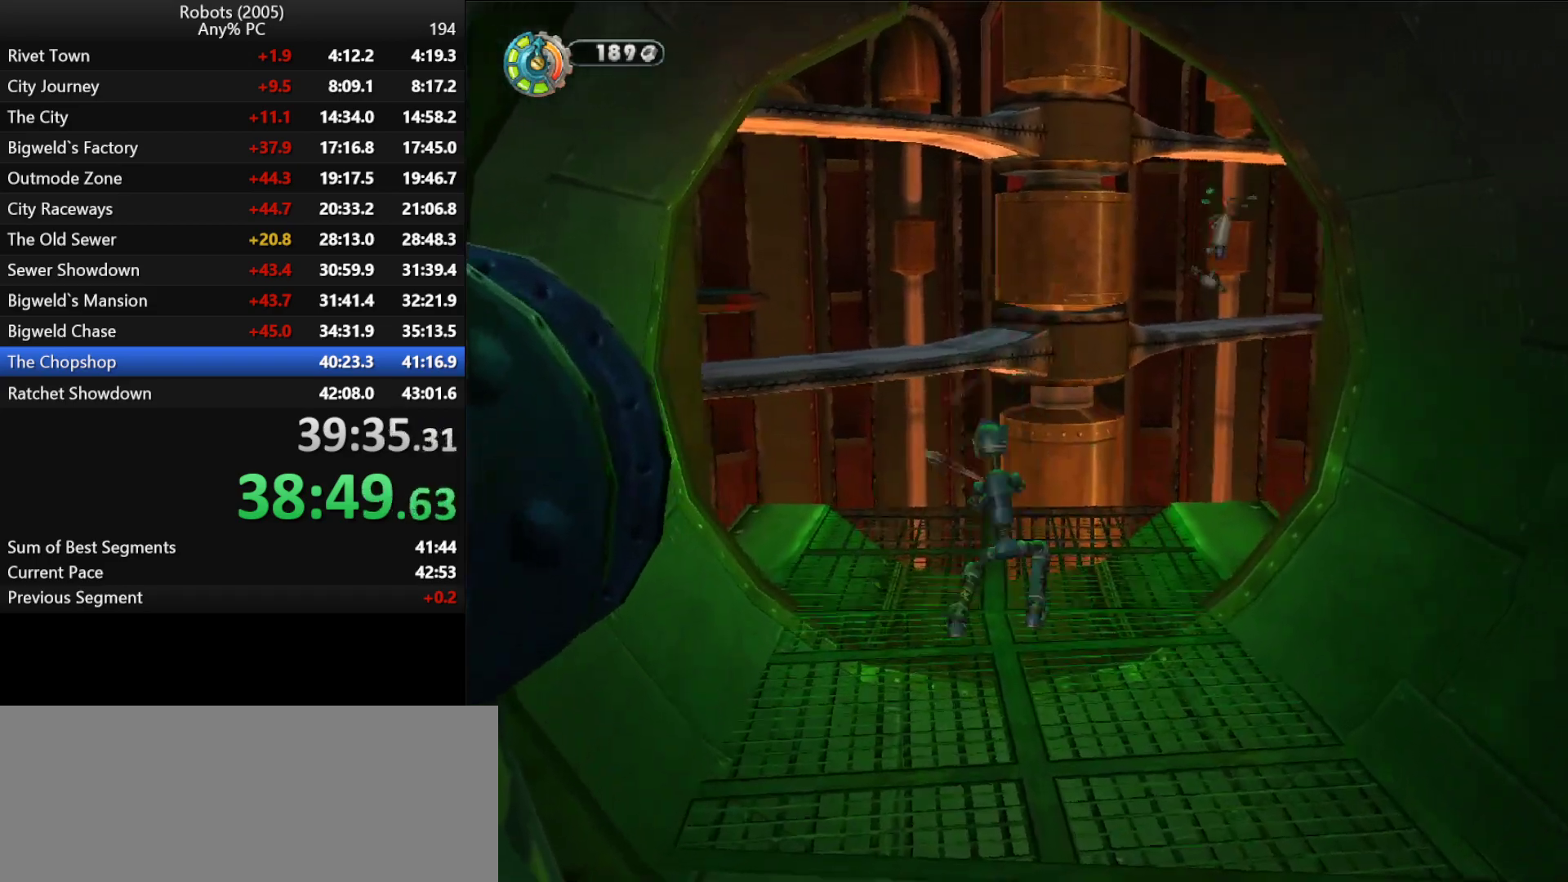
{"keys": ["p"], "events": [[16, "p", "up"], [50, "p", "down"], [150, "p", "up"], [250, "p", "down"], [333, "p", "up"], [433, "p", "down"]]}
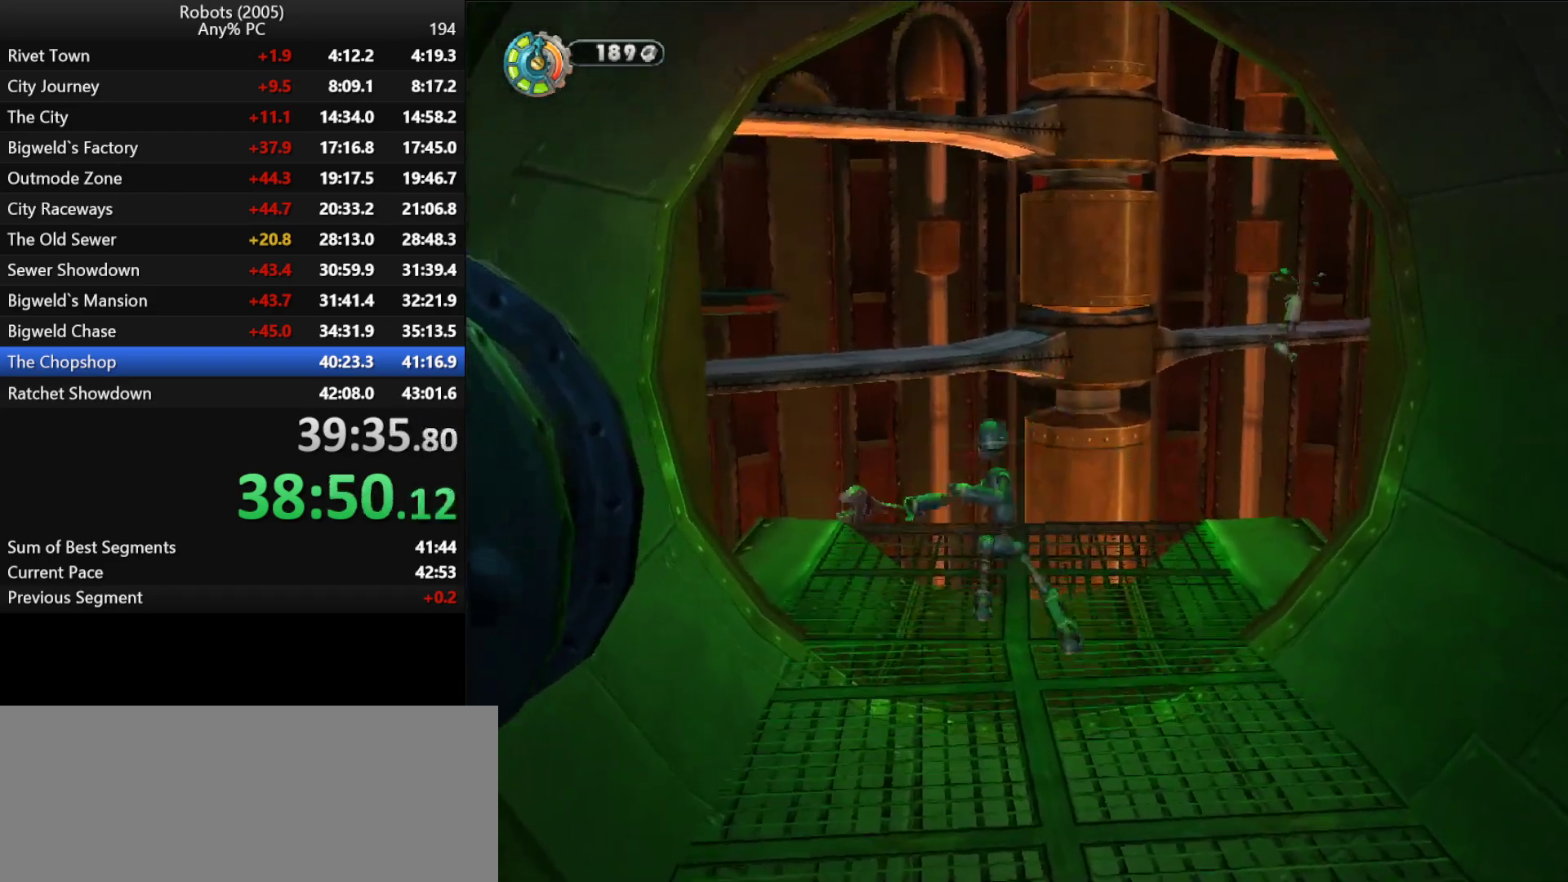
{"keys": ["p"], "events": [[33, "p", "up"], [66, "p", "down"], [233, "p", "up"], [266, "p", "down"], [366, "p", "up"], [450, "p", "down"]]}
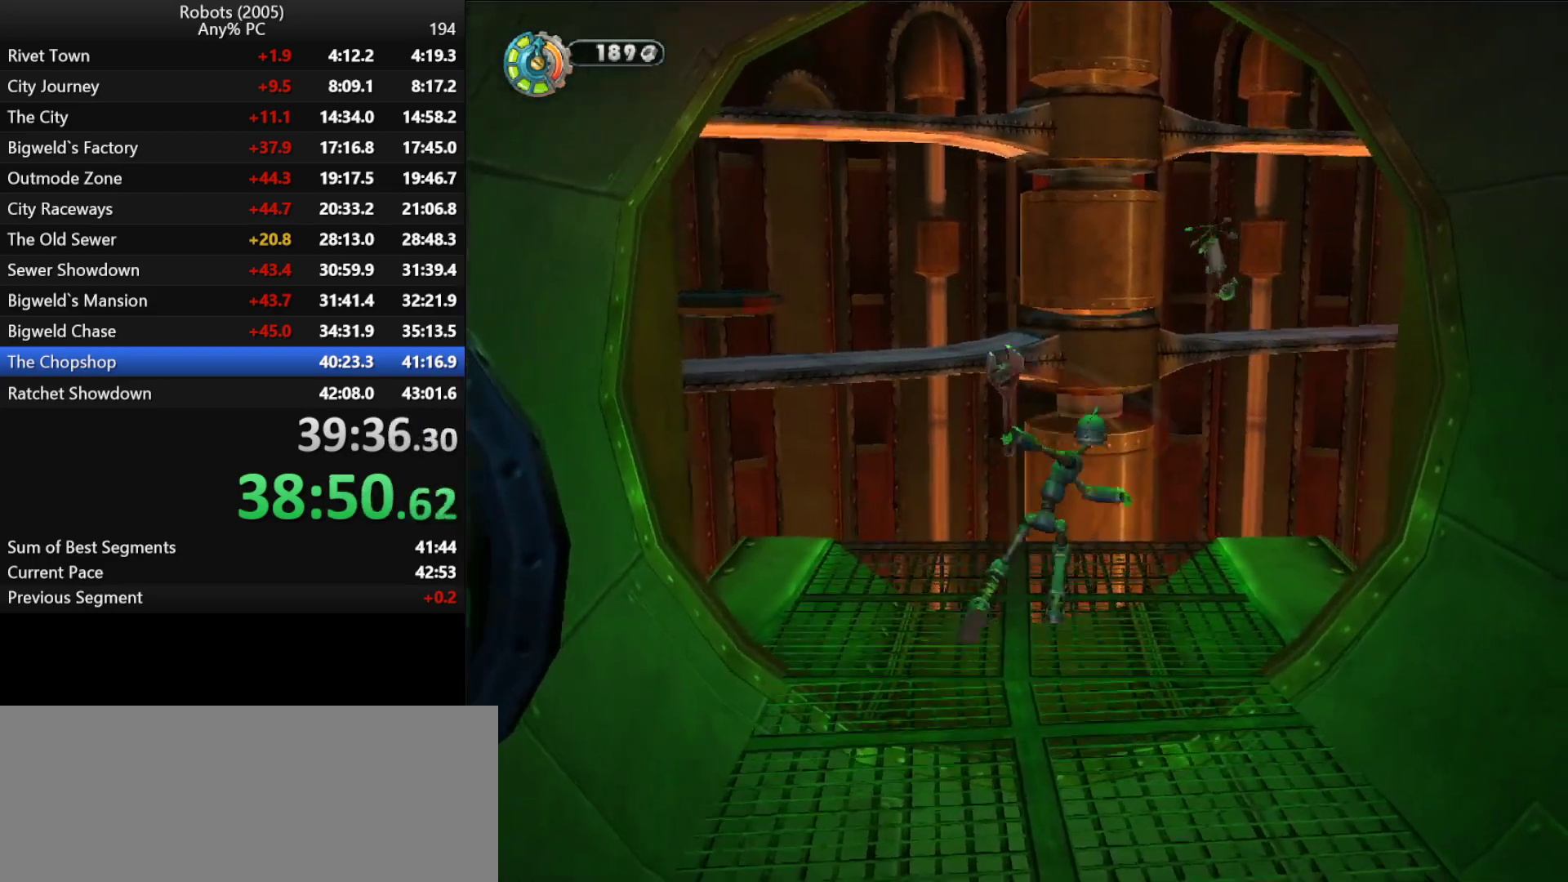
{"keys": [], "events": [[50, "p", "up"], [133, "p", "down"], [233, "p", "up"], [333, "p", "down"], [416, "p", "up"]]}
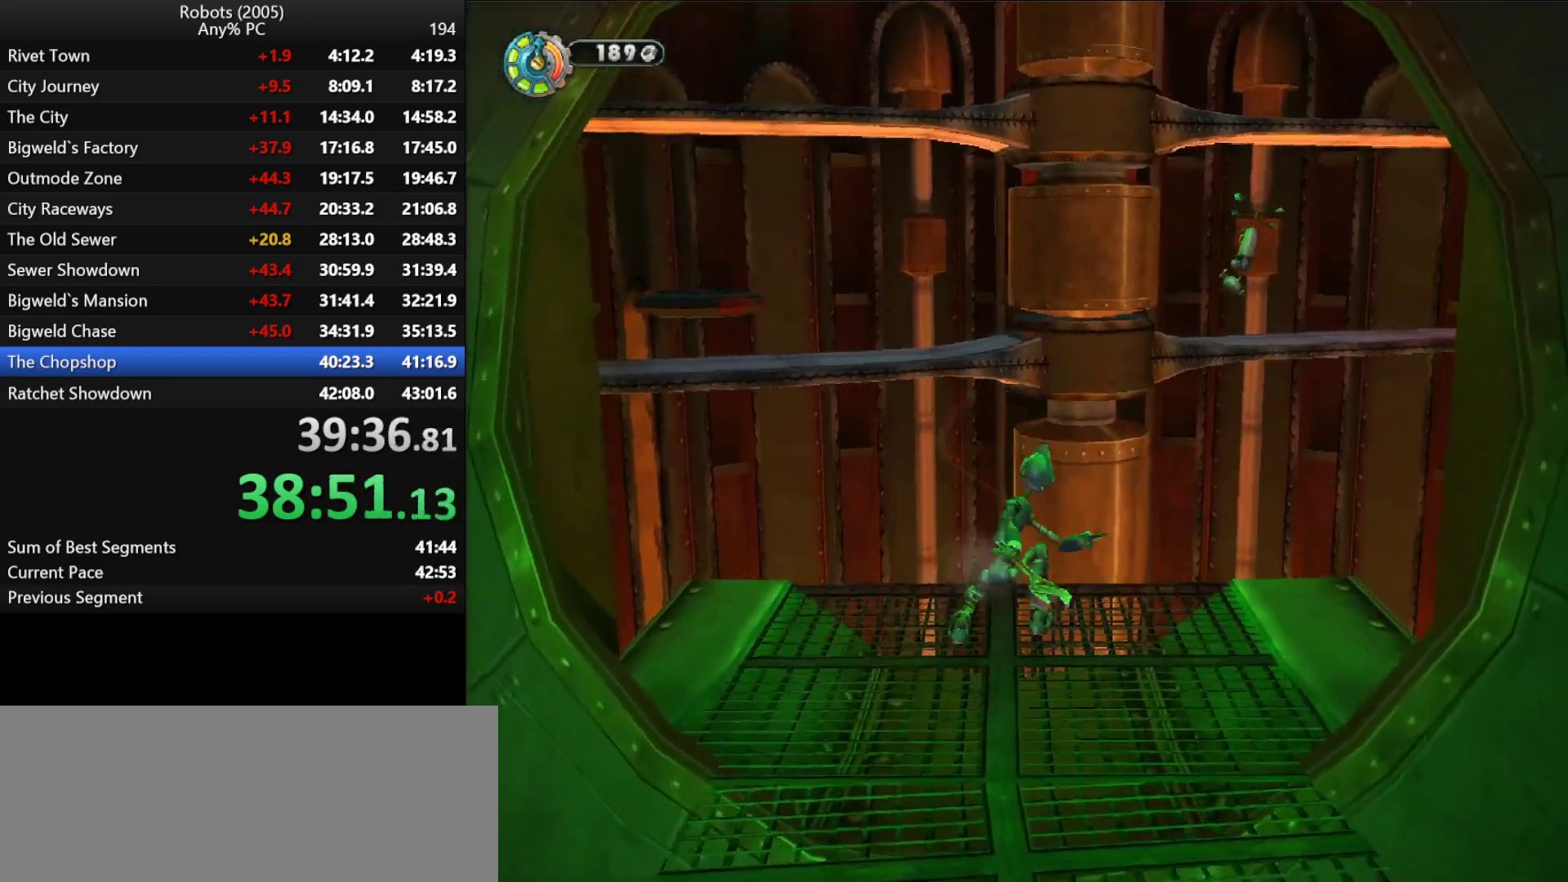
{"keys": ["a", "p"], "events": [[16, "p", "down"], [116, "p", "up"], [150, "p", "down"], [250, "p", "up"], [350, "p", "down"], [433, "p", "up"], [483, "a", "down"], [483, "p", "down"]]}
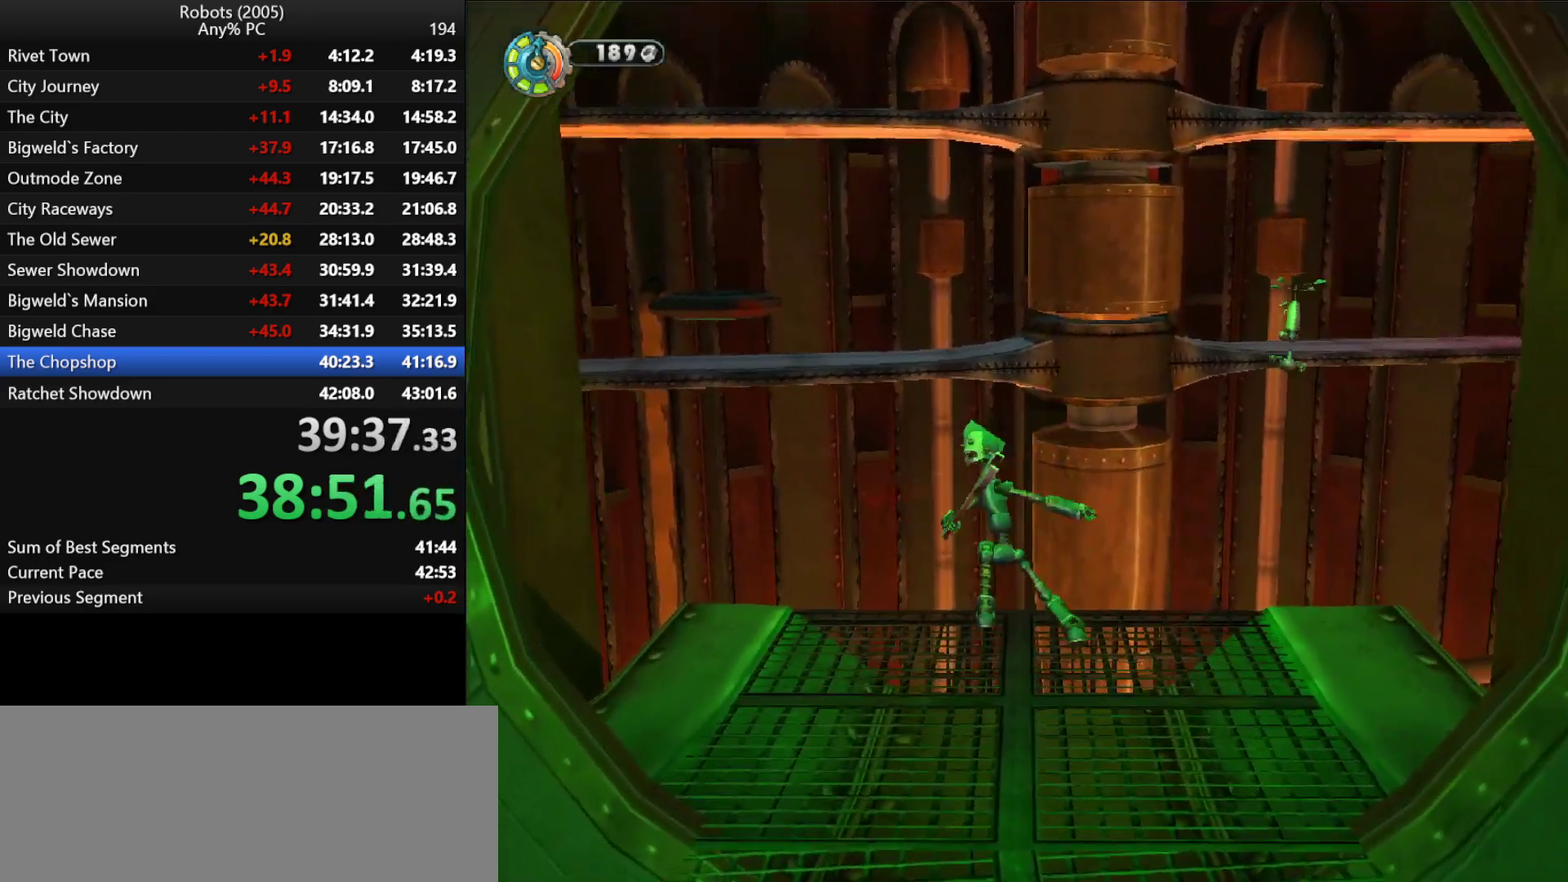
{"keys": [], "events": [[283, "p", "up"], [366, "p", "down"], [450, "a", "up"], [500, "p", "up"]]}
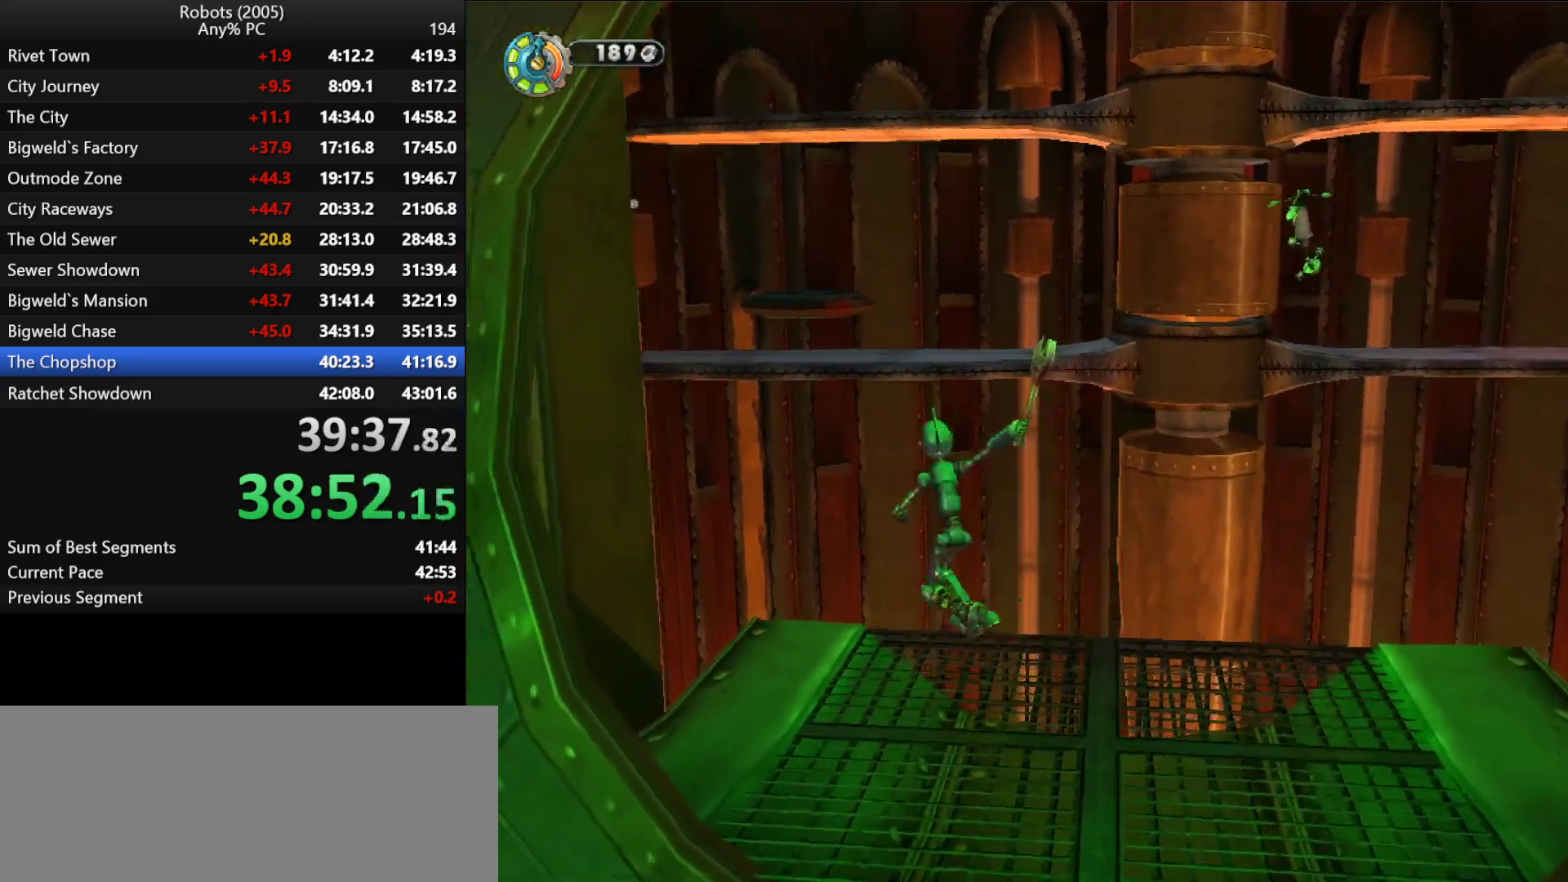
{"keys": ["p"], "events": [[50, "p", "down"], [150, "p", "up"], [250, "p", "down"], [333, "p", "up"], [433, "p", "down"]]}
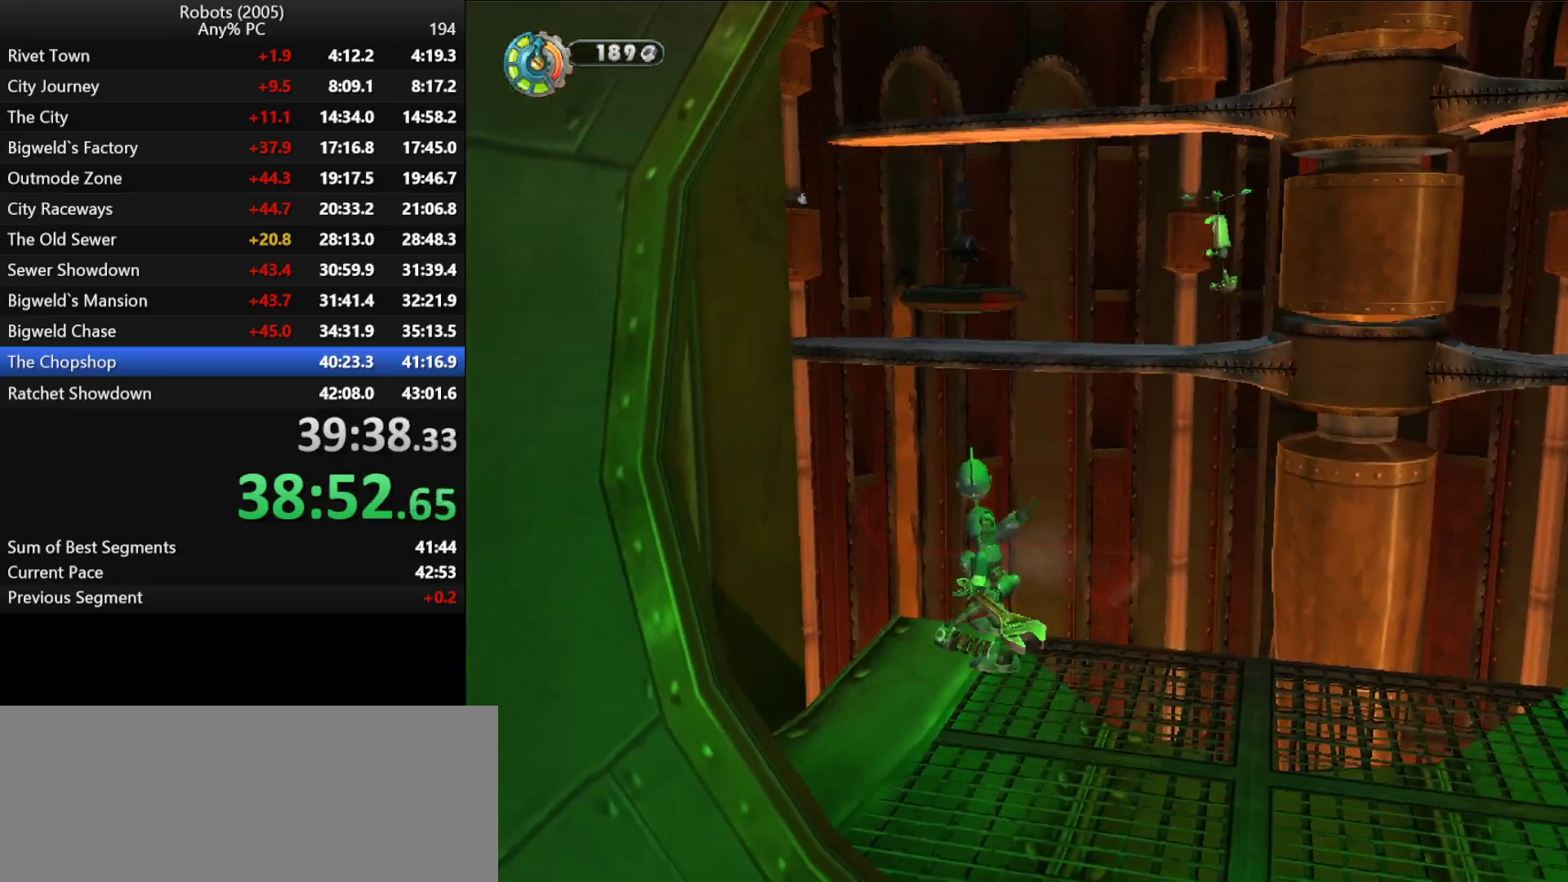
{"keys": ["p"], "events": [[16, "p", "up"], [116, "p", "down"], [200, "p", "up"], [316, "p", "down"], [400, "p", "up"], [500, "p", "down"]]}
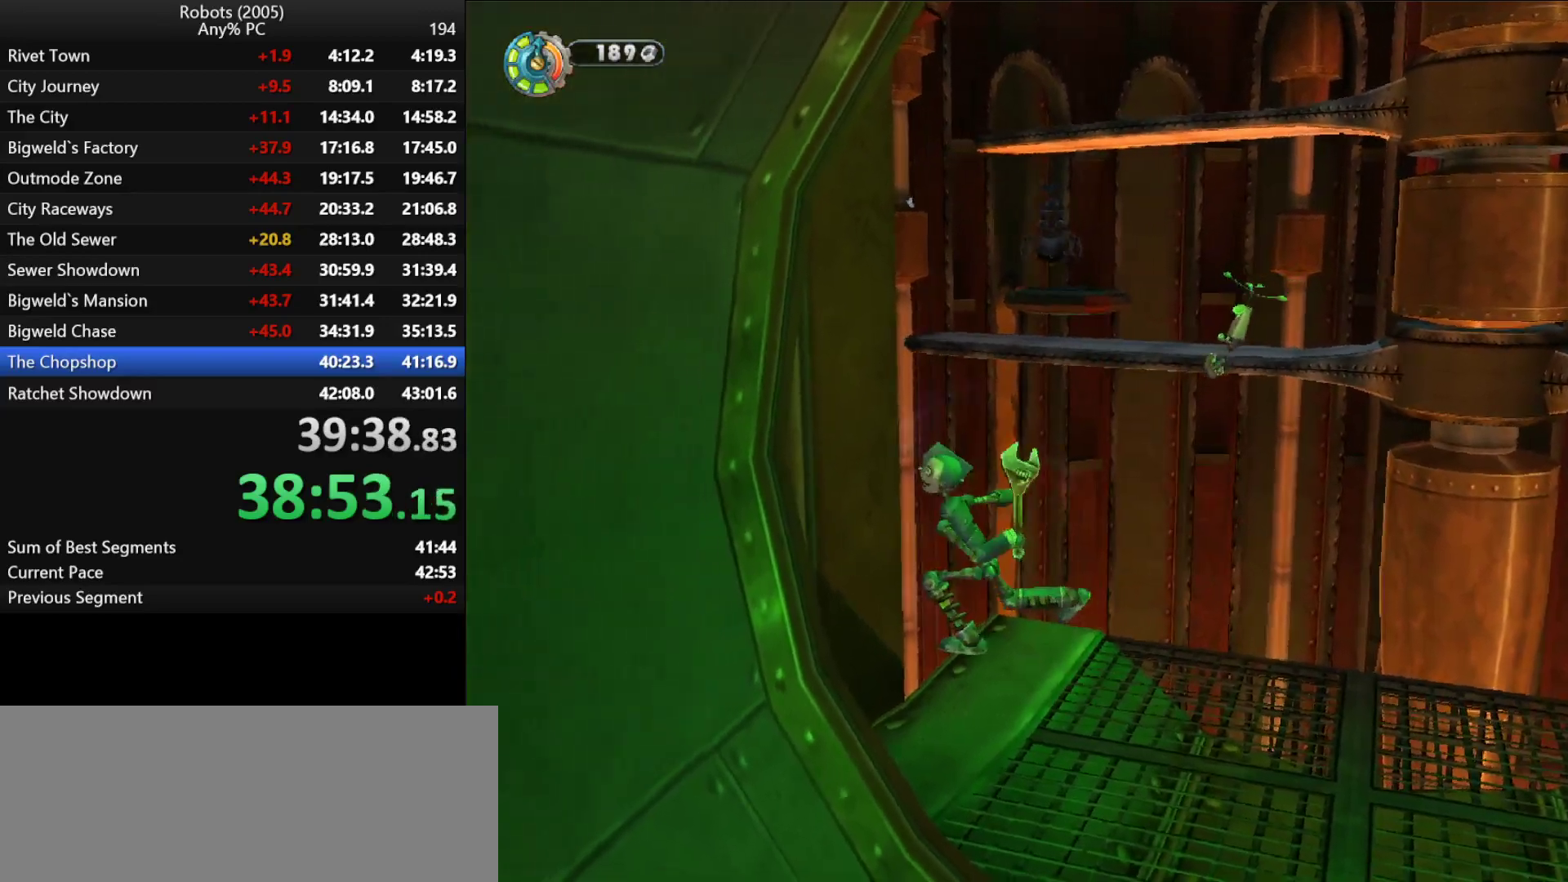
{"keys": [], "events": [[133, "p", "up"], [233, "p", "down"], [316, "p", "up"], [400, "p", "down"], [500, "p", "up"]]}
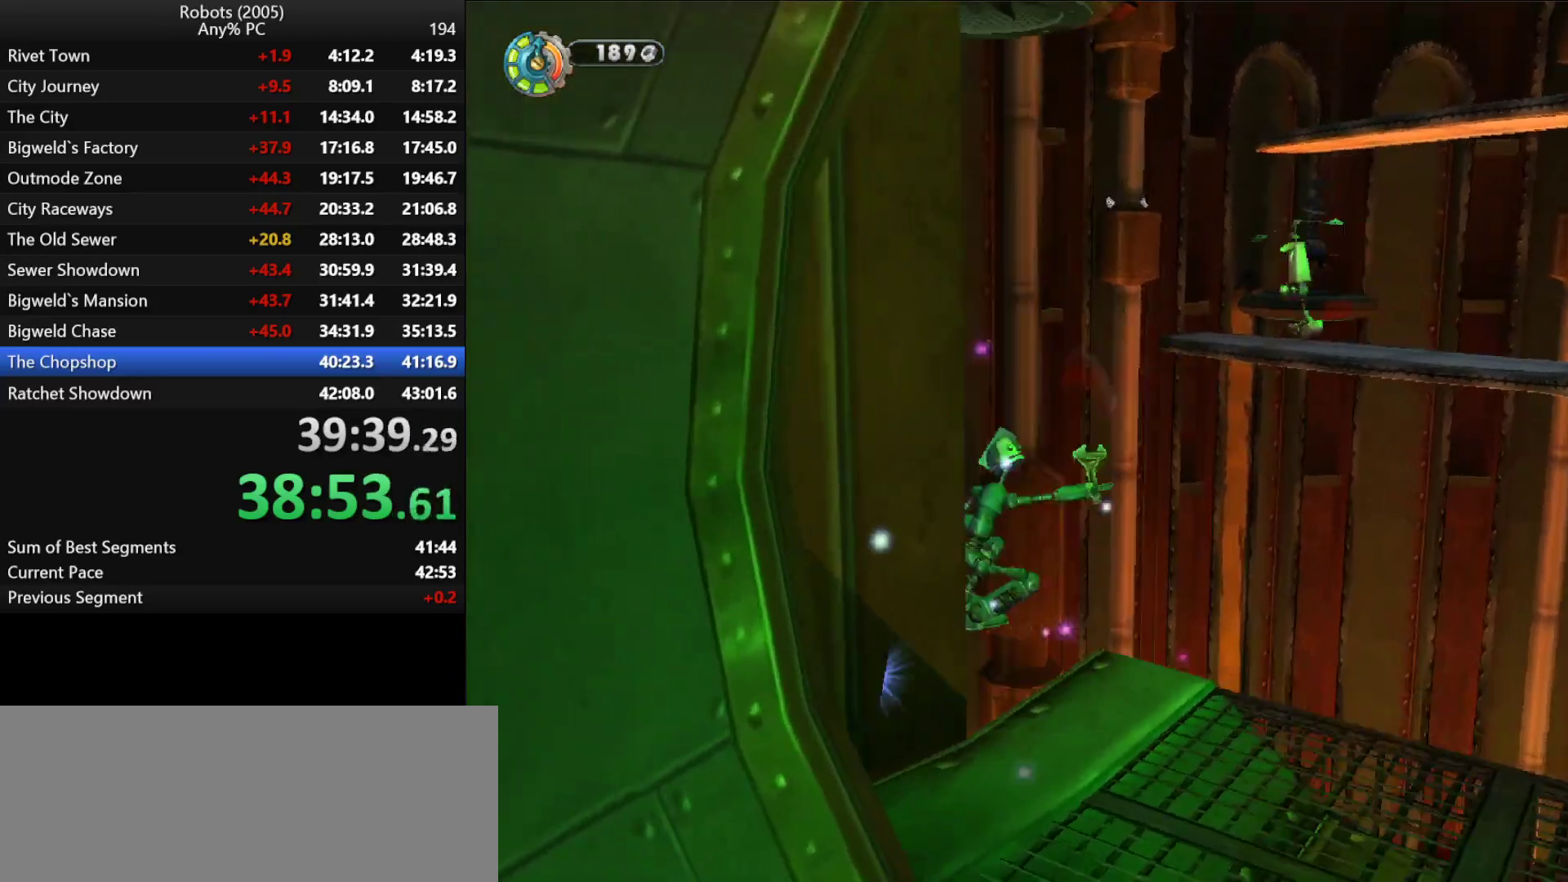
{"keys": [], "events": [[100, "p", "down"], [200, "p", "up"], [333, "p", "down"], [383, "p", "up"]]}
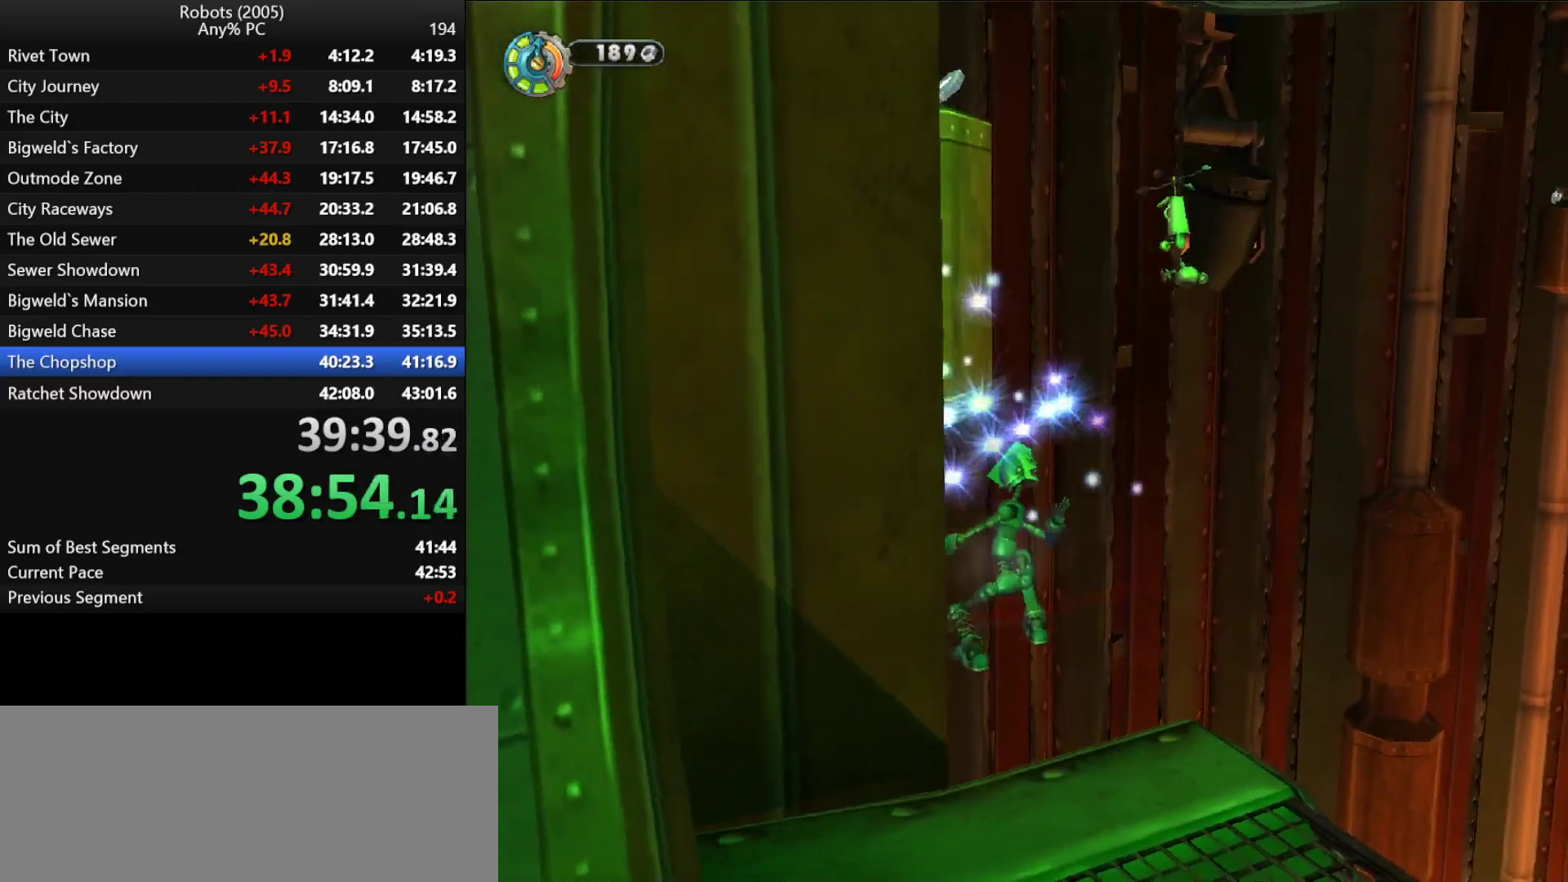
{"keys": ["a", "p"], "events": [[16, "p", "down"], [116, "p", "up"], [216, "p", "down"], [250, "p", "up"], [350, "p", "down"], [400, "a", "down"]]}
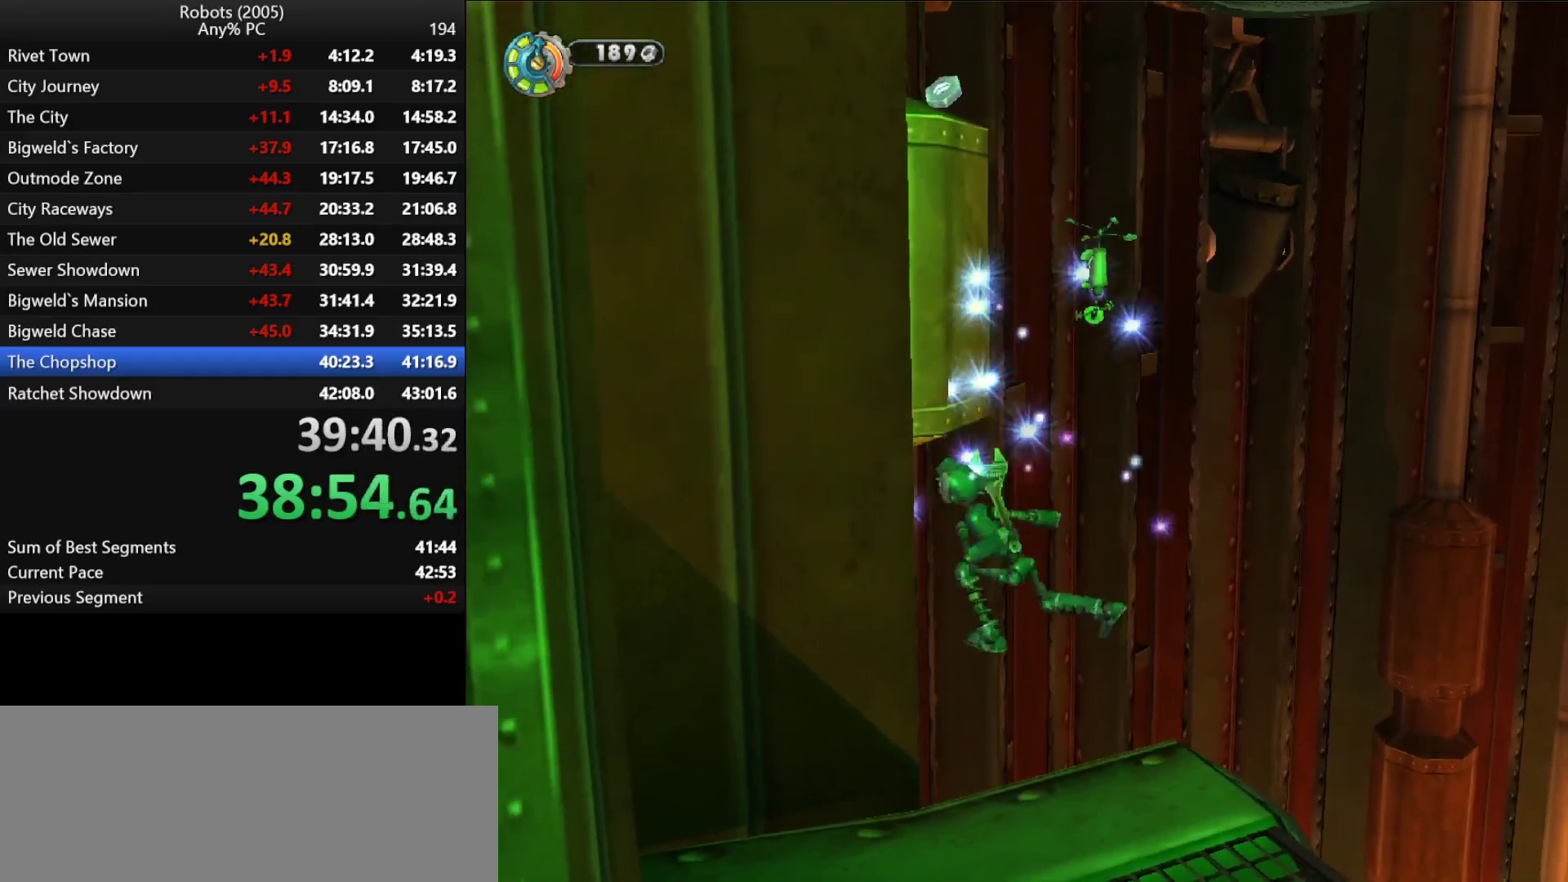
{"keys": ["p"], "events": [[366, "a", "up"], [400, "p", "up"], [466, "p", "down"]]}
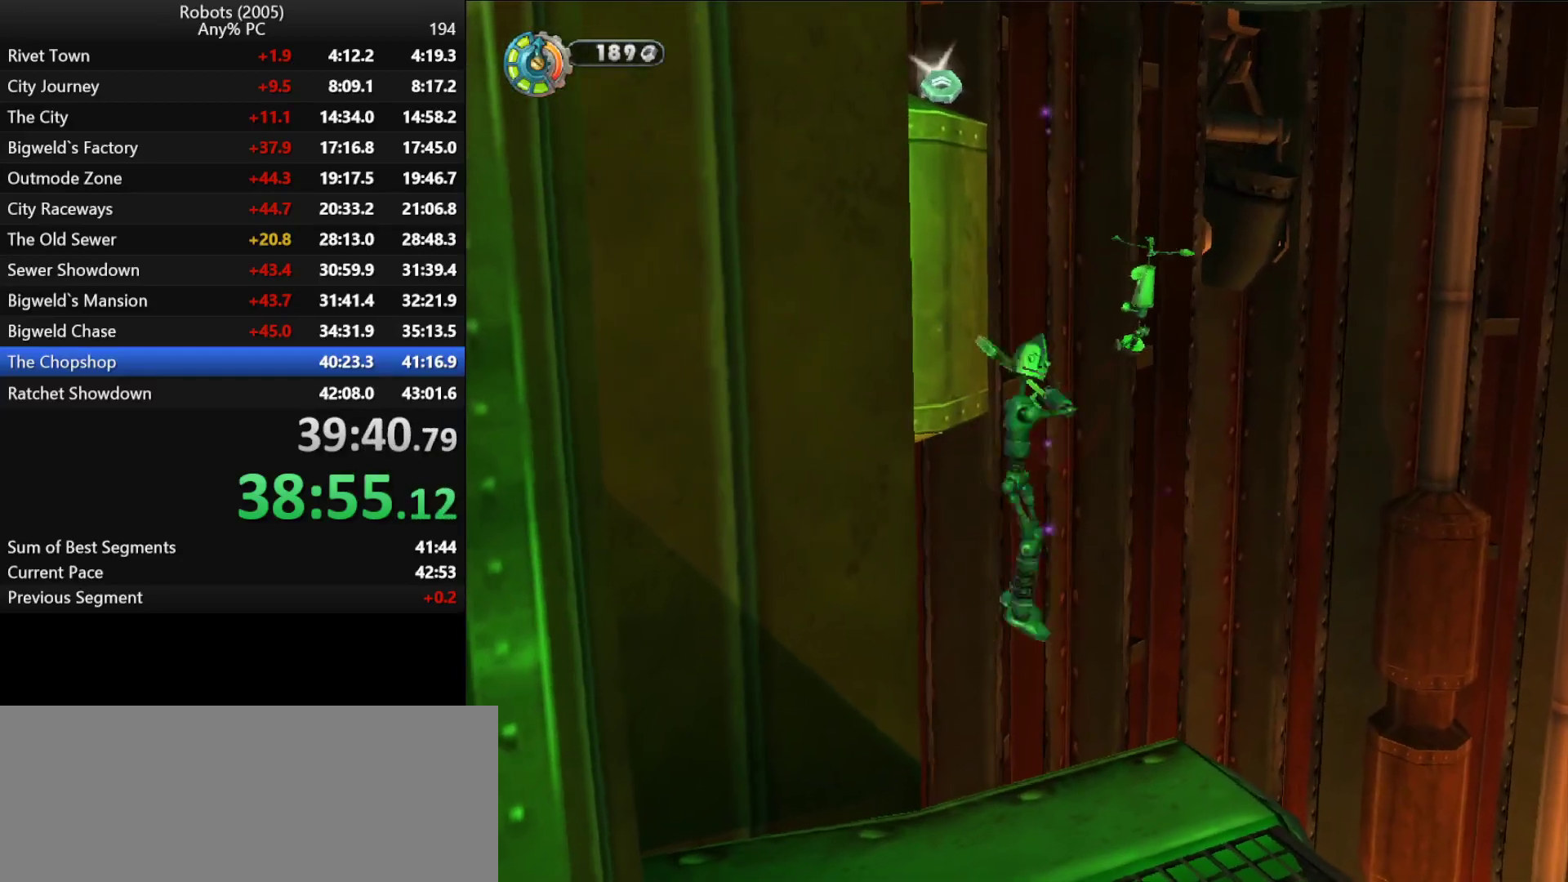
{"keys": [], "events": [[50, "p", "up"], [150, "p", "down"], [250, "p", "up"], [333, "p", "down"], [416, "p", "up"]]}
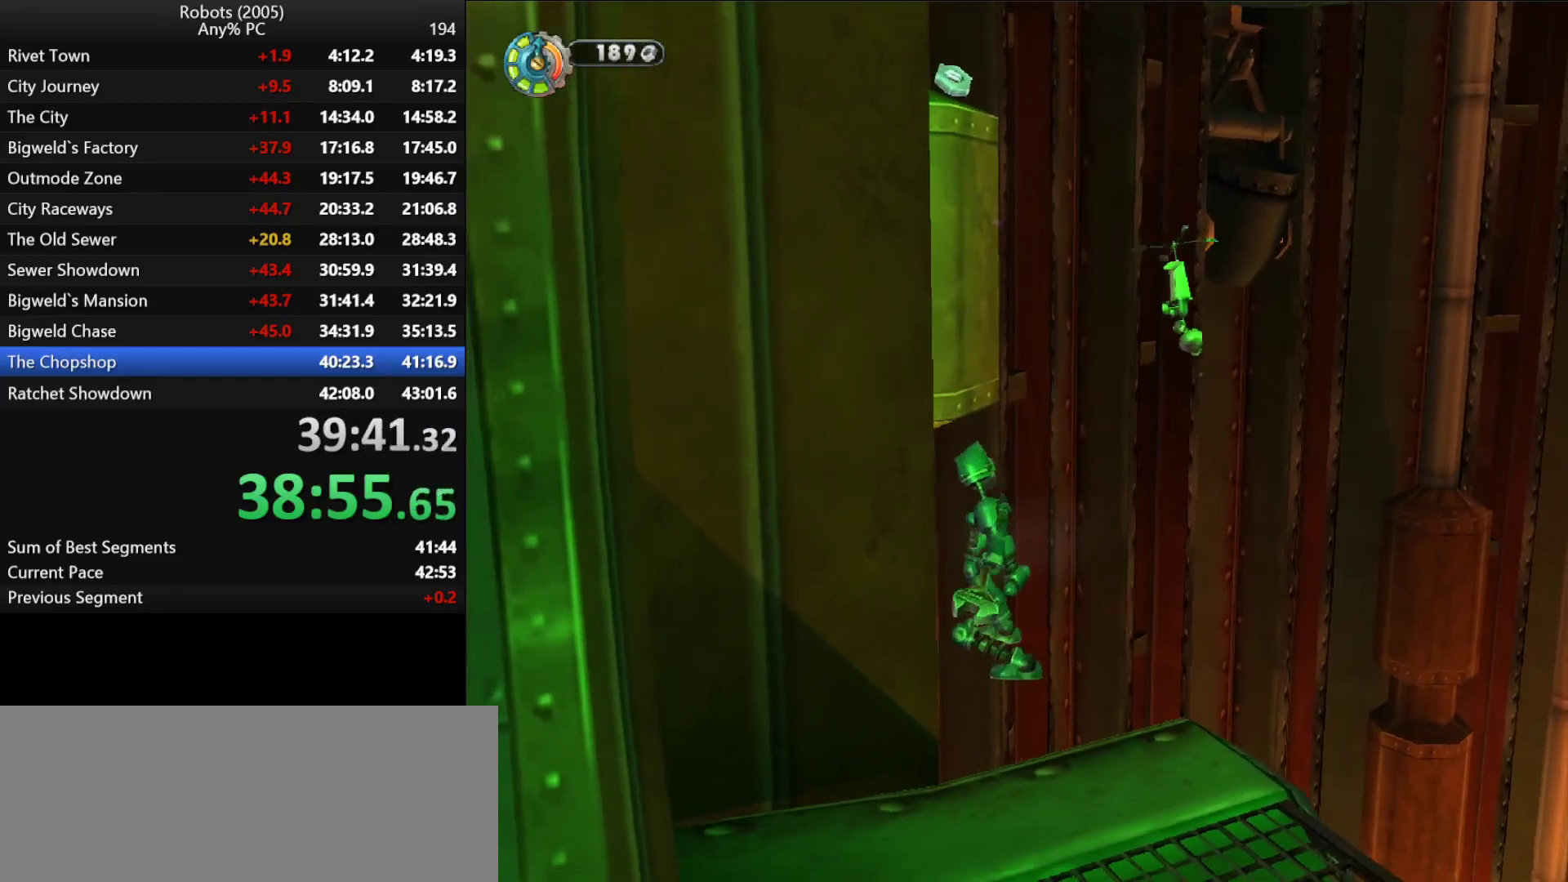
{"keys": ["p"], "events": [[16, "p", "down"], [150, "p", "up"], [216, "p", "down"], [350, "p", "up"], [450, "p", "down"]]}
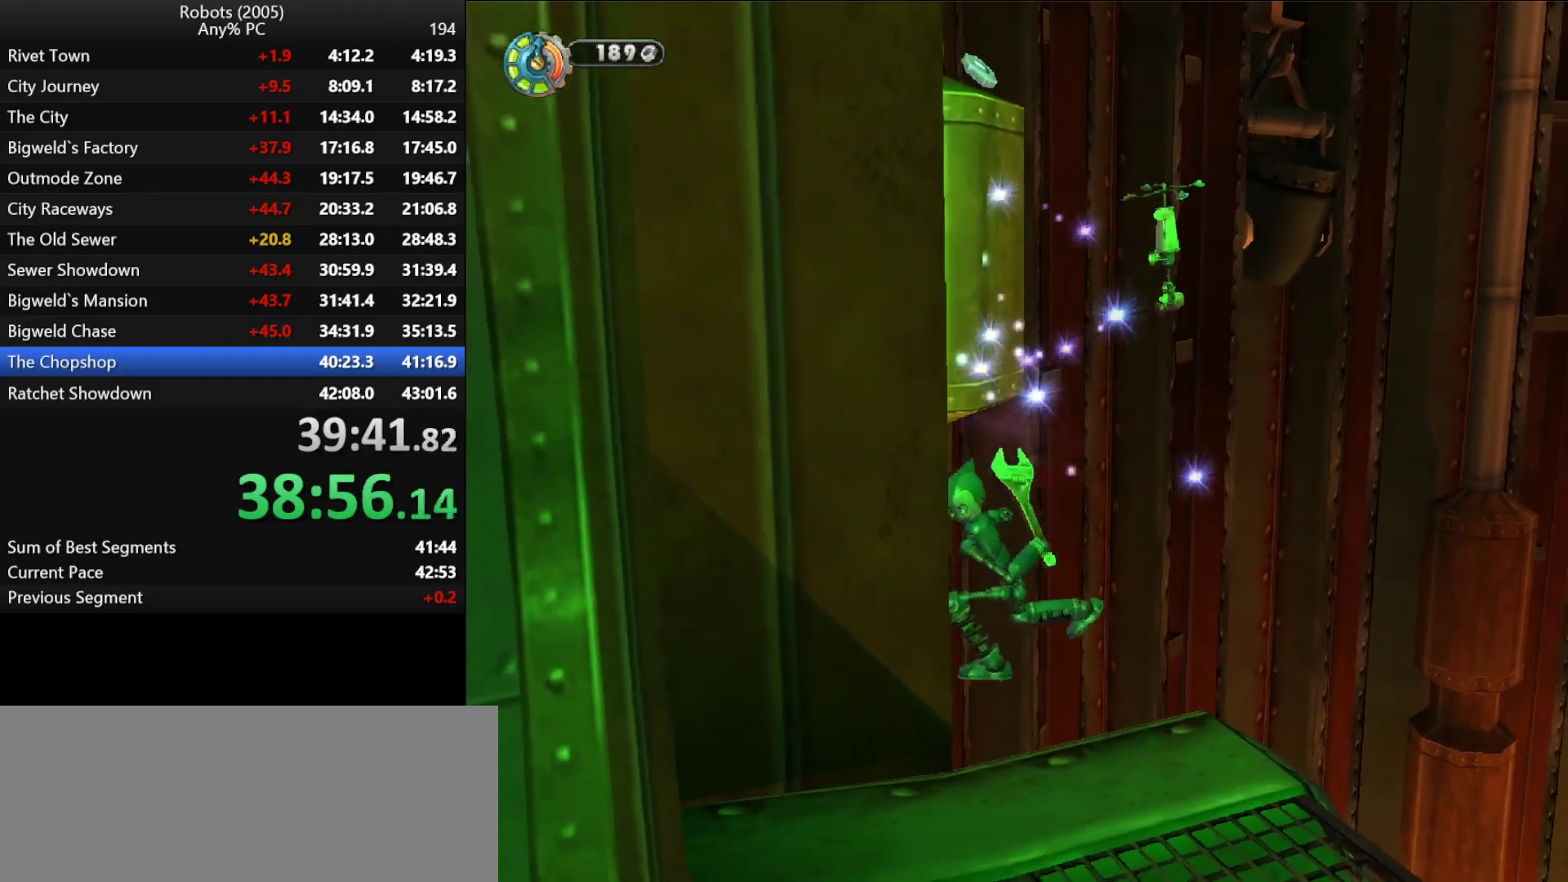
{"keys": [], "events": [[33, "p", "up"], [133, "p", "down"], [216, "p", "up"], [366, "p", "down"], [416, "p", "up"]]}
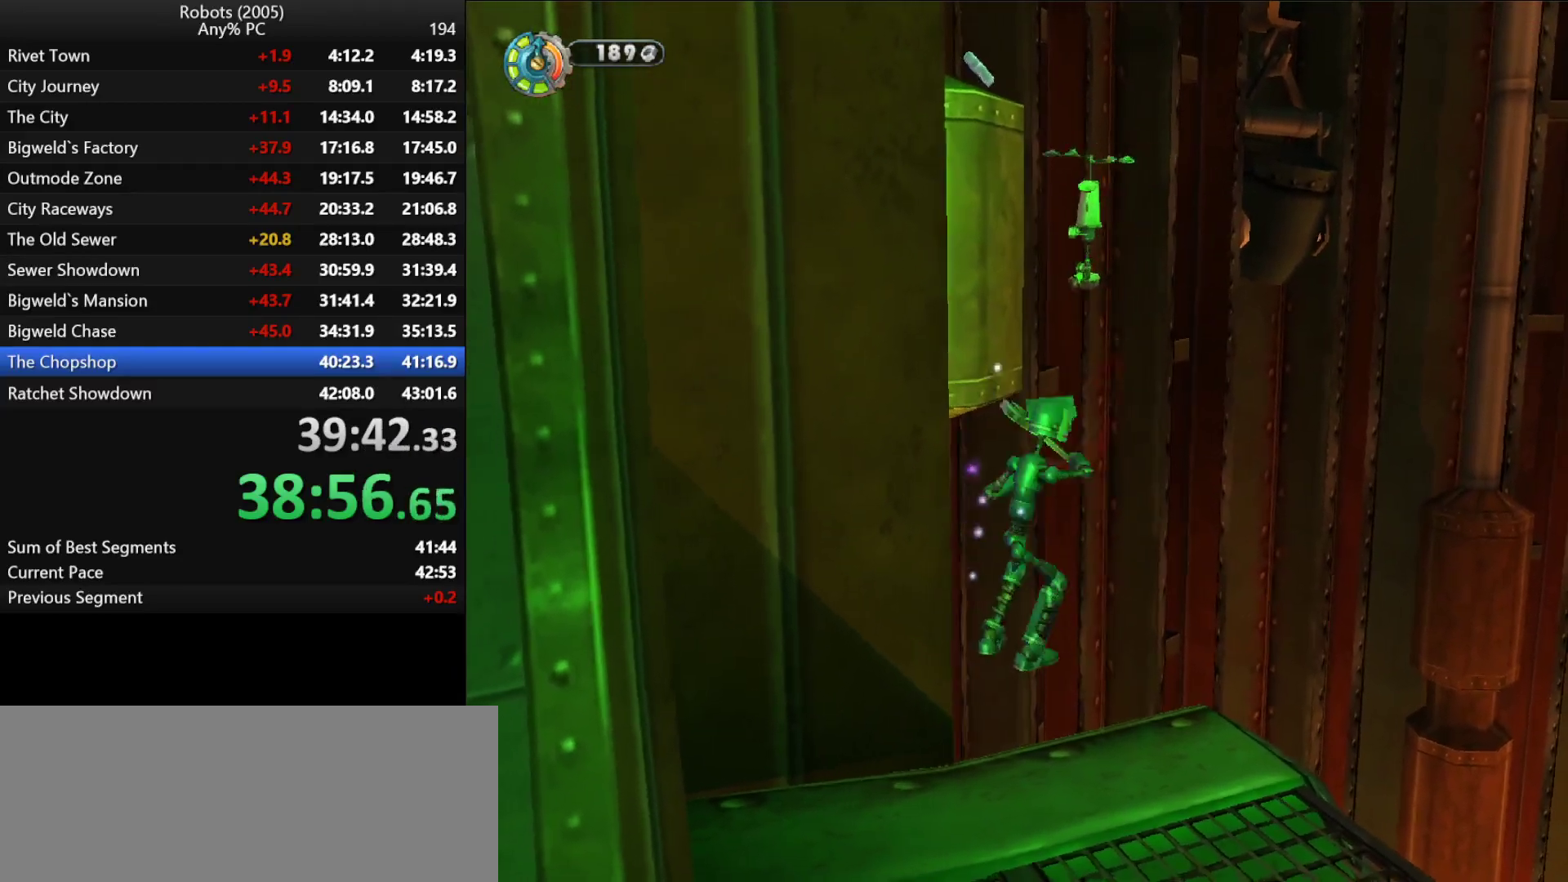
{"keys": ["p"], "events": [[50, "p", "down"], [150, "p", "up"], [233, "p", "down"], [350, "p", "up"], [433, "p", "down"]]}
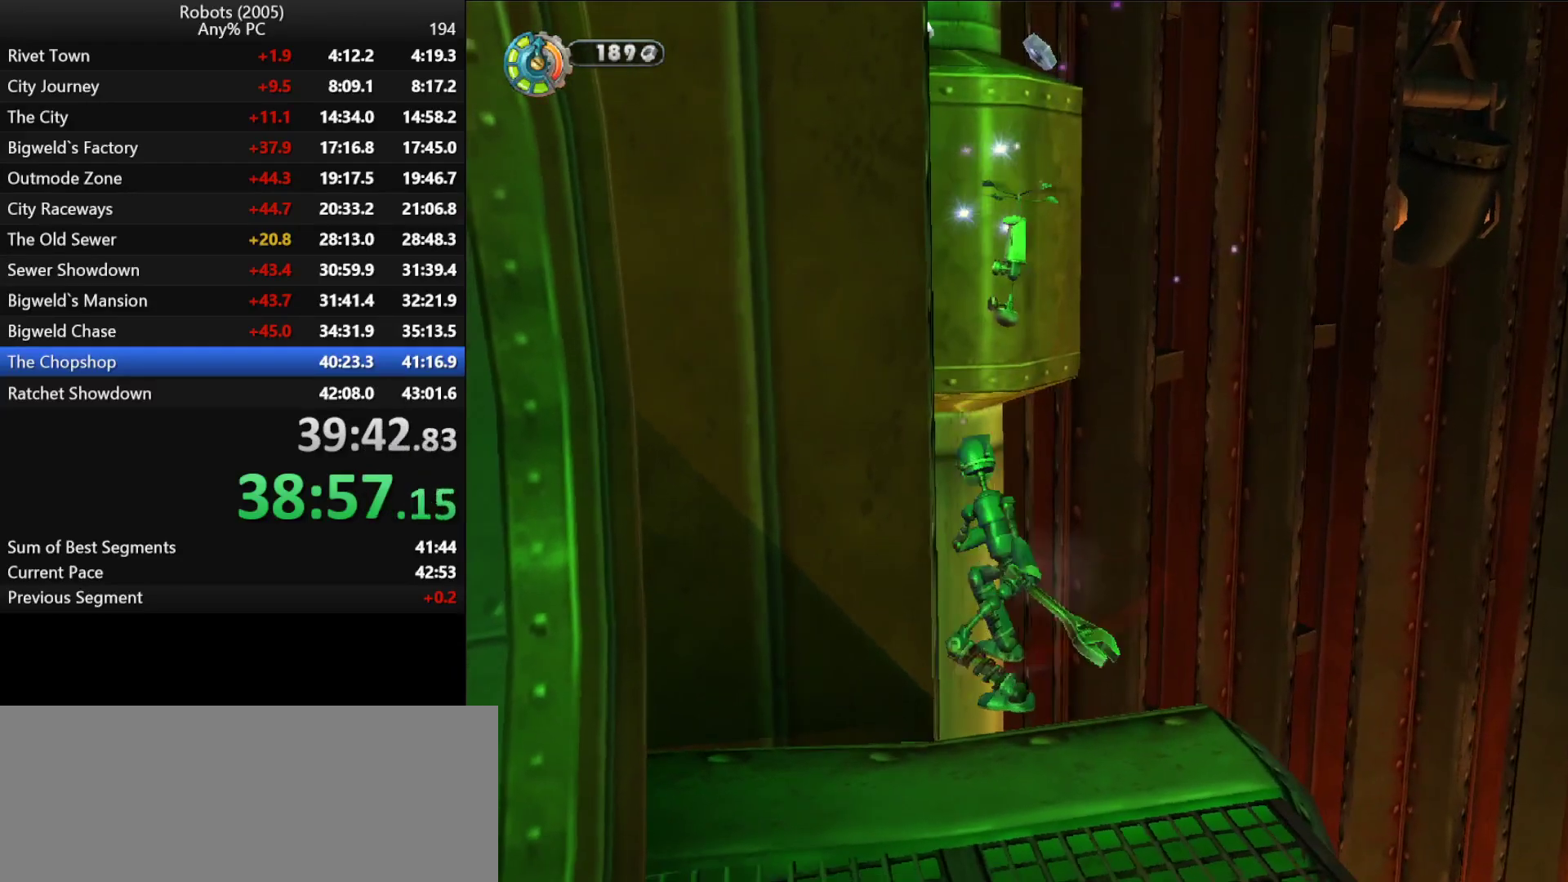
{"keys": ["p"], "events": [[16, "p", "up"], [116, "p", "down"], [166, "p", "up"], [300, "p", "down"], [400, "p", "up"], [433, "p", "down"]]}
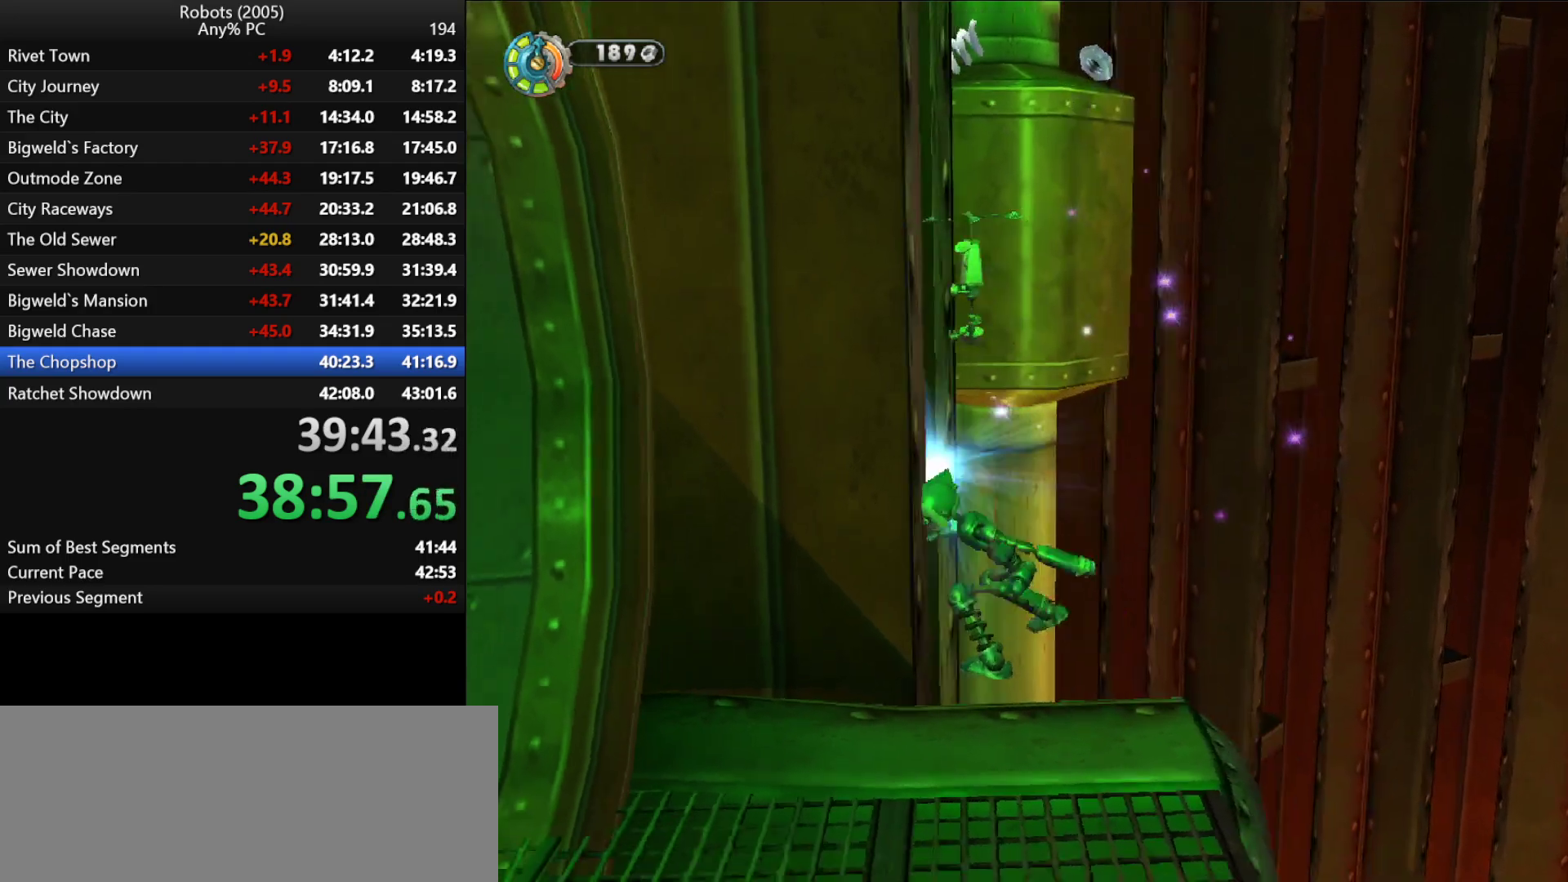
{"keys": [], "events": [[33, "a", "down"], [33, "w", "down"], [383, "p", "up"], [416, "p", "down"], [416, "w", "up"], [450, "a", "up"], [500, "p", "up"]]}
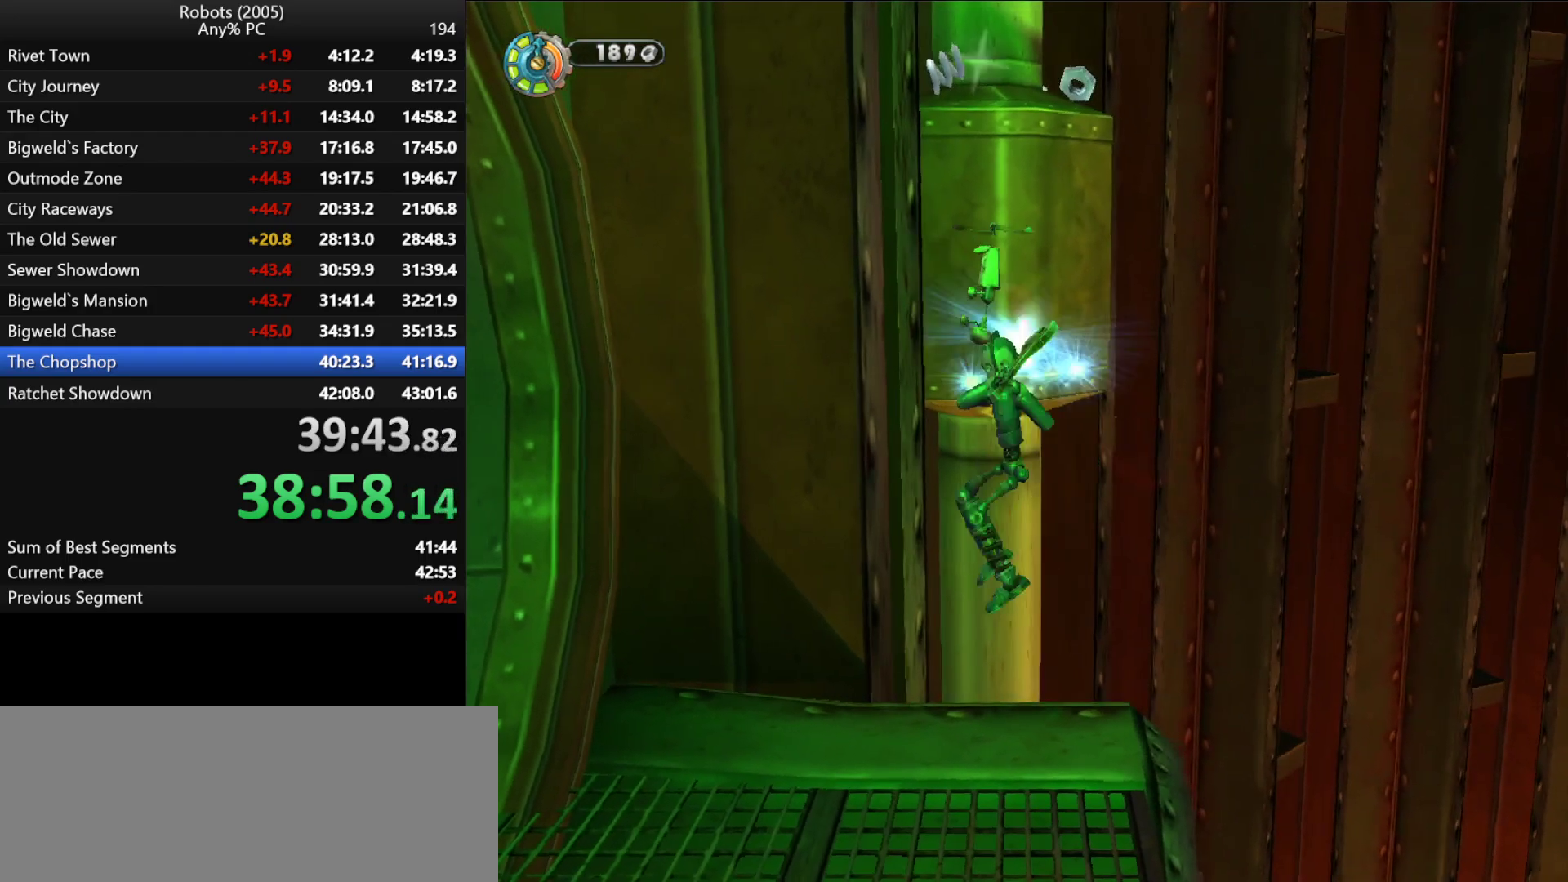
{"keys": ["p"], "events": [[50, "p", "down"], [183, "p", "up"], [250, "p", "down"], [383, "p", "up"], [433, "p", "down"]]}
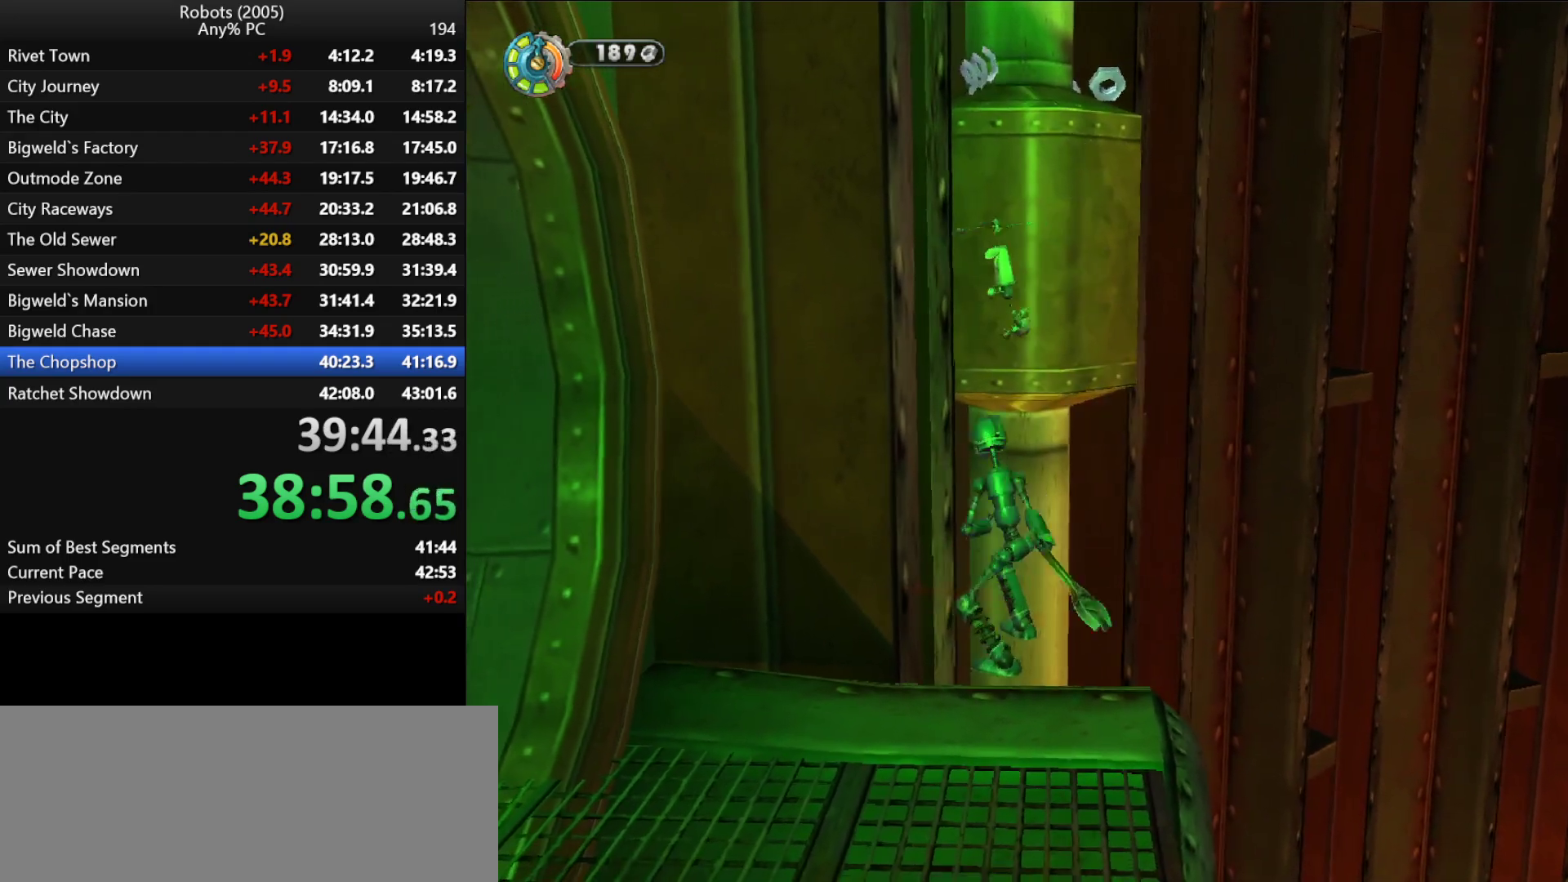
{"keys": ["p"], "events": [[16, "p", "up"], [100, "p", "down"], [250, "p", "up"], [300, "p", "down"], [433, "p", "up"], [483, "p", "down"]]}
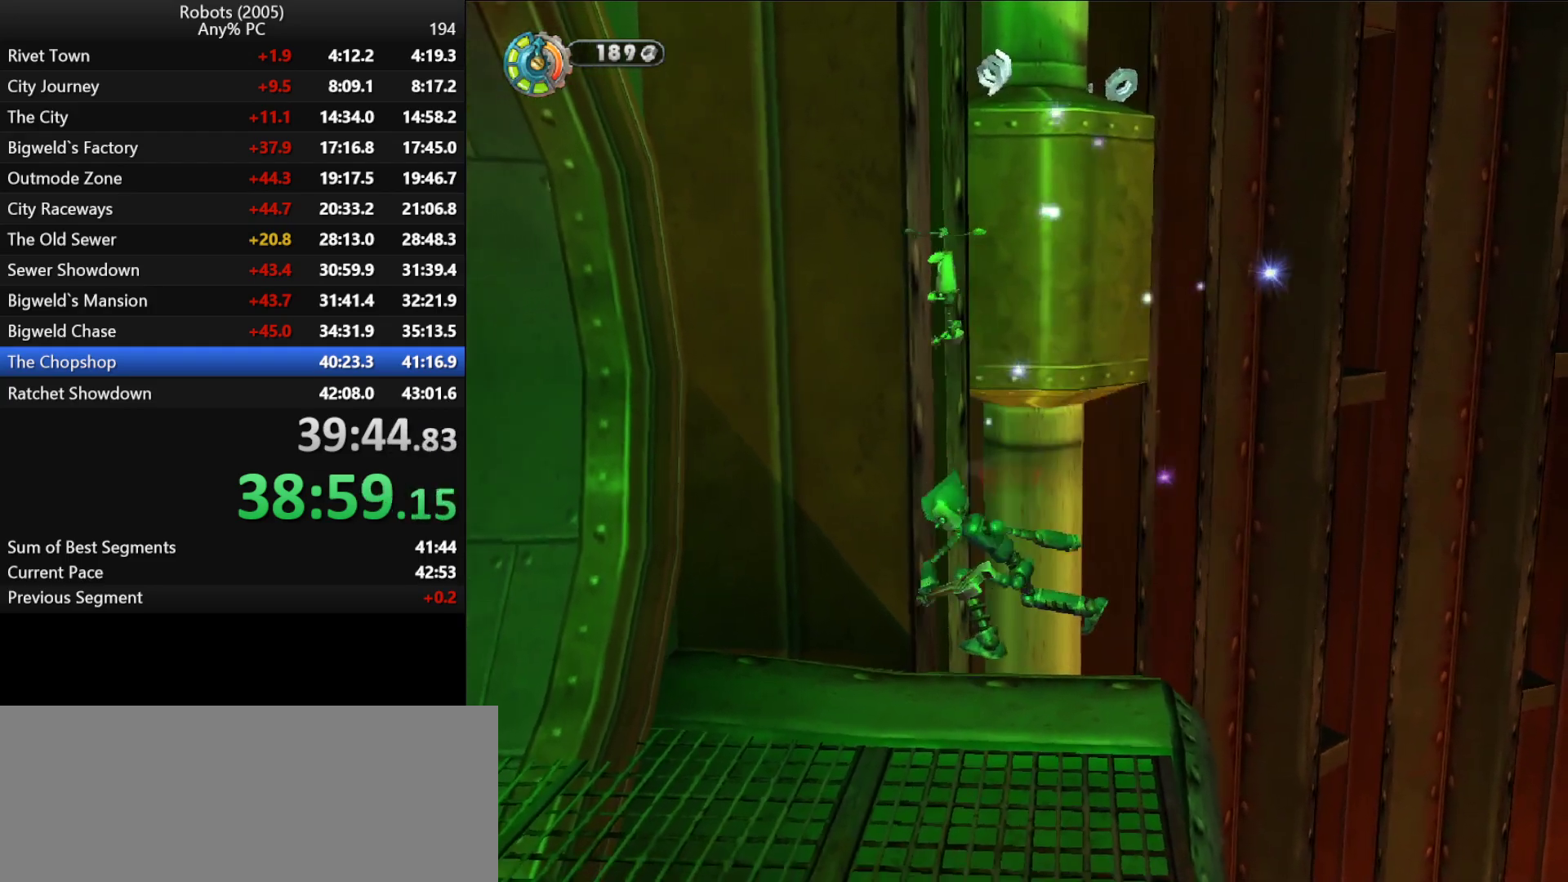
{"keys": [], "events": [[83, "p", "up"], [166, "p", "down"], [266, "p", "up"], [400, "p", "down"], [450, "p", "up"]]}
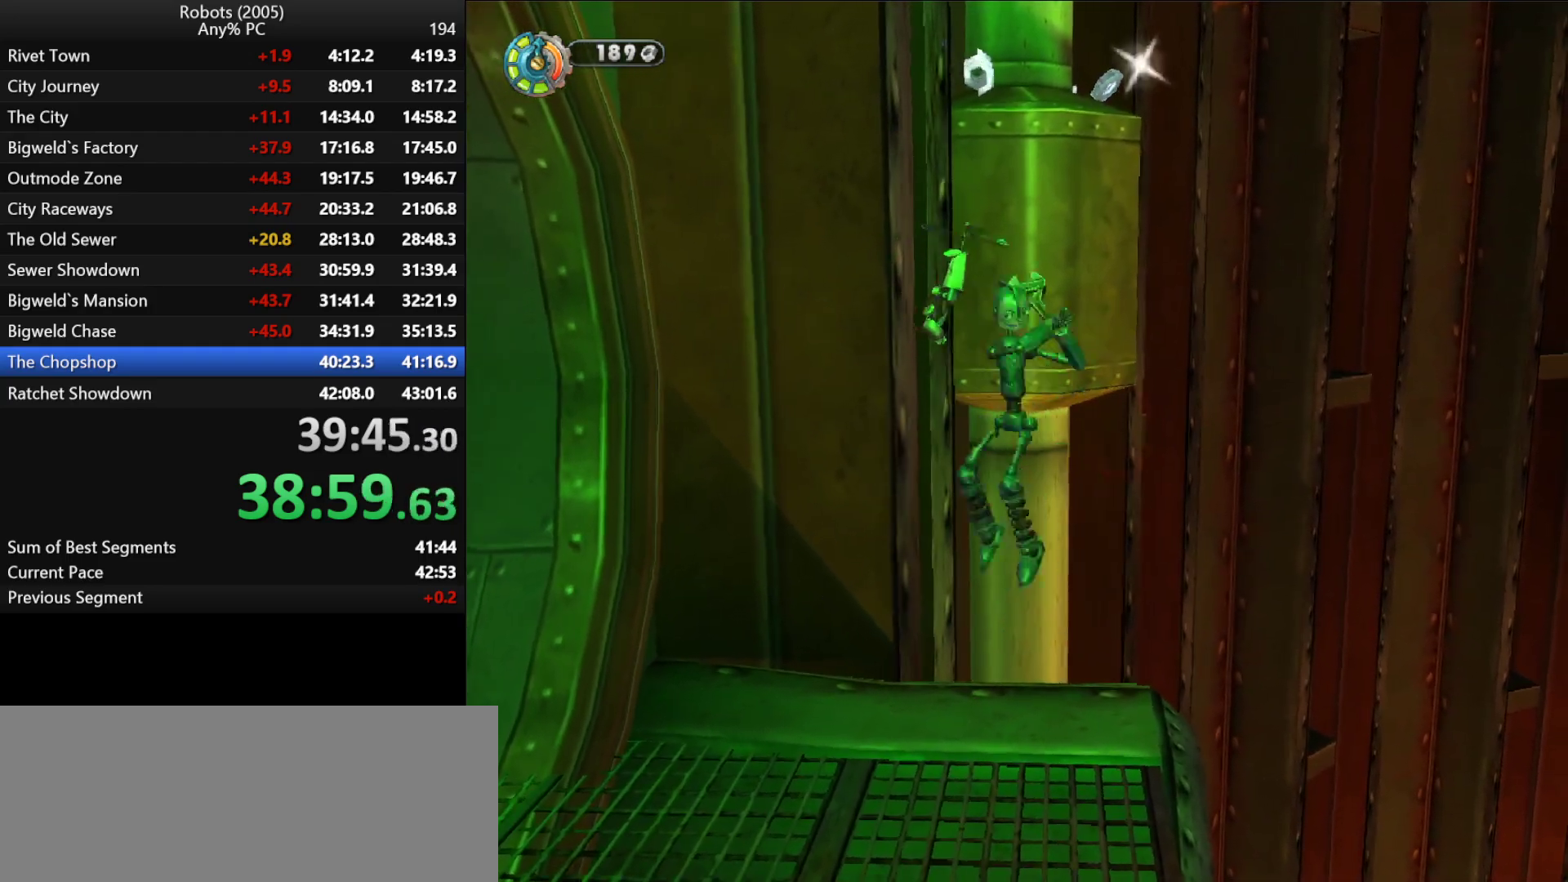
{"keys": ["p"], "events": [[100, "p", "down"], [133, "p", "up"], [283, "p", "down"], [333, "p", "up"], [416, "p", "down"]]}
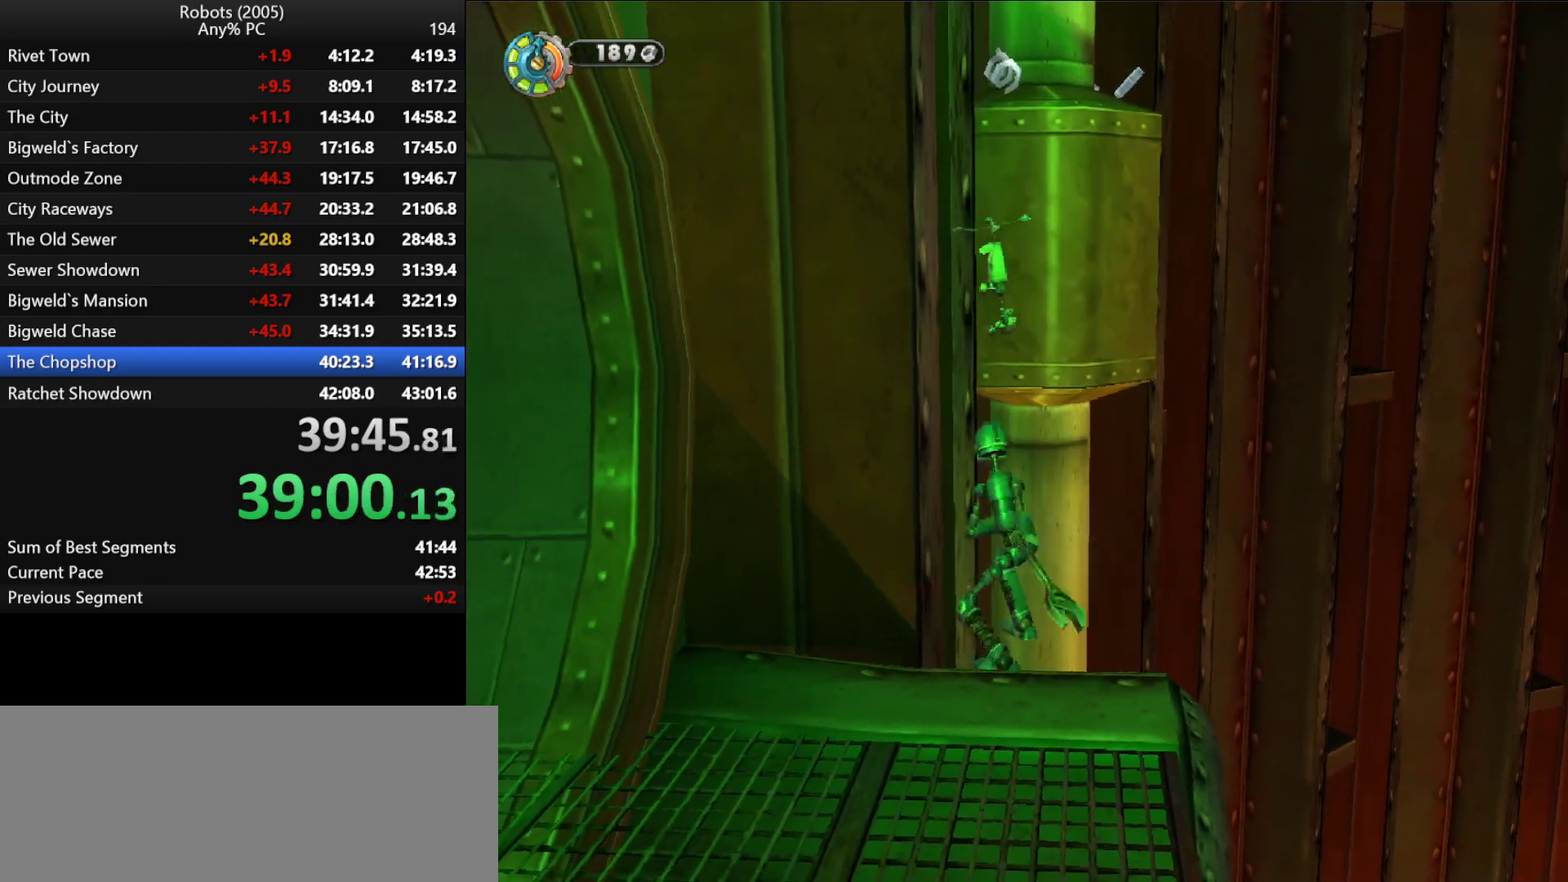
{"keys": ["a", "w"], "events": [[16, "p", "up"], [100, "p", "down"], [150, "w", "down"], [200, "a", "down"], [483, "p", "up"]]}
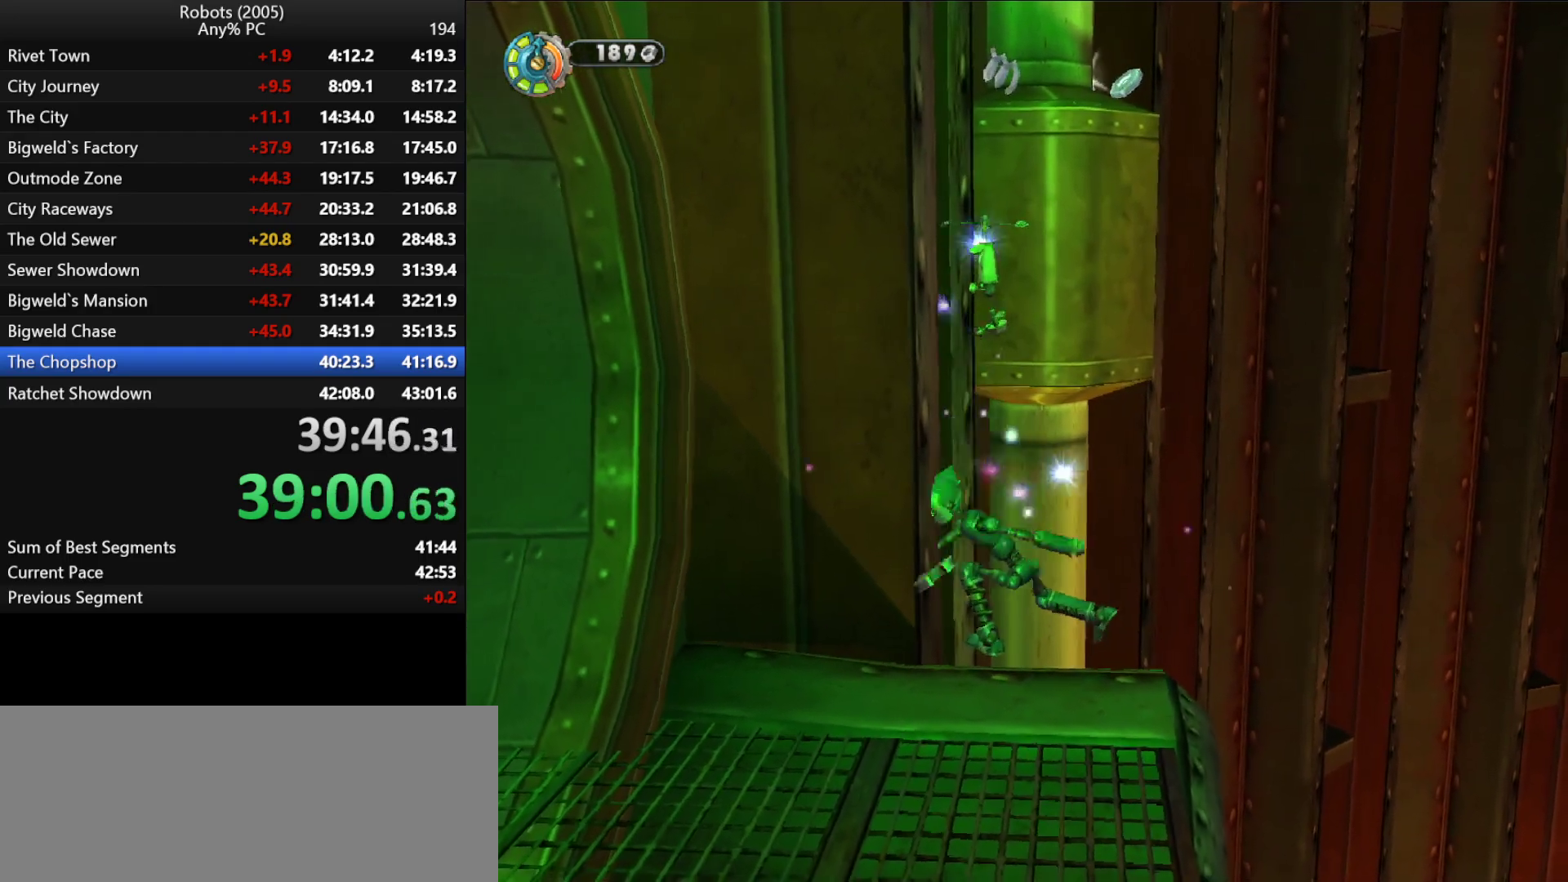
{"keys": [], "events": [[33, "p", "down"], [166, "p", "up"], [216, "p", "down"], [316, "a", "up"], [316, "w", "up"], [366, "p", "up"], [400, "p", "down"], [500, "p", "up"]]}
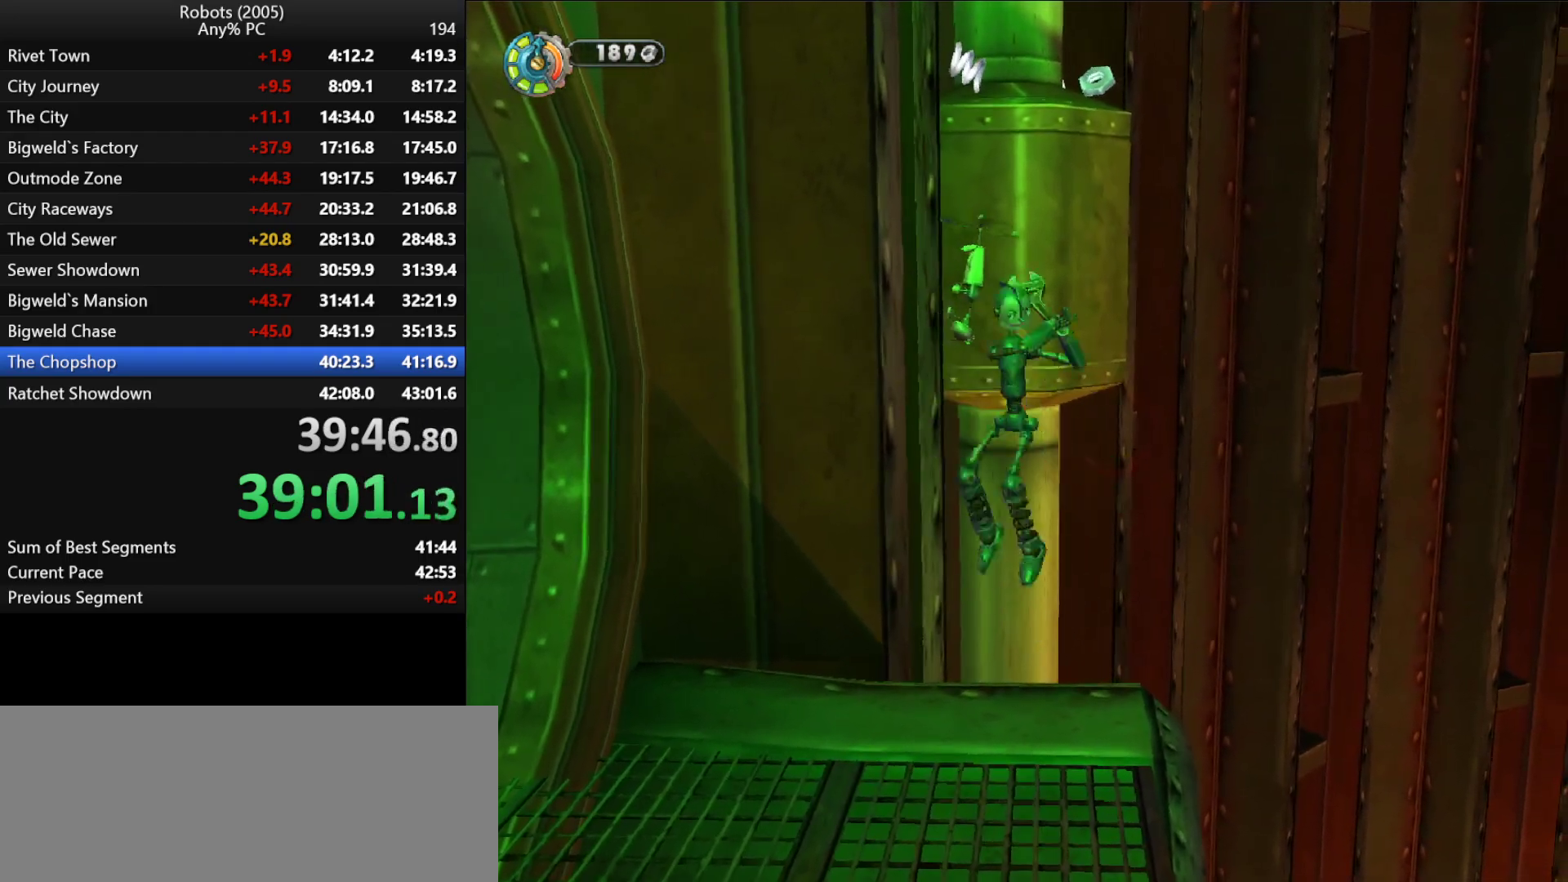
{"keys": ["p"], "events": [[83, "p", "down"], [183, "p", "up"], [233, "p", "down"], [333, "p", "up"], [416, "p", "down"]]}
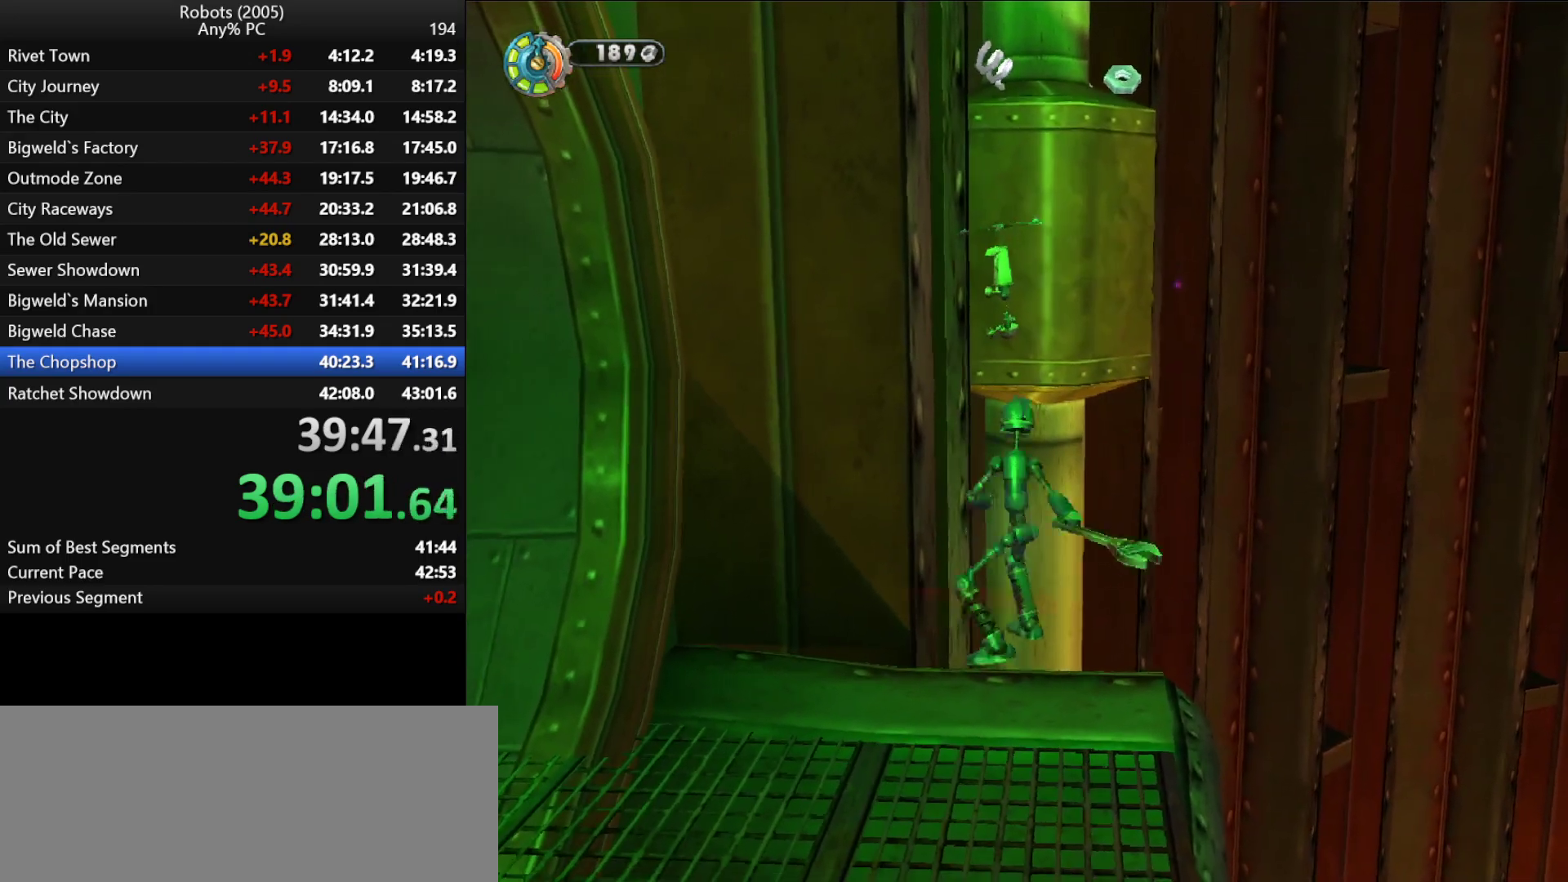
{"keys": ["p"], "events": [[16, "p", "up"], [66, "p", "down"], [150, "p", "up"], [250, "p", "down"], [333, "p", "up"], [433, "p", "down"]]}